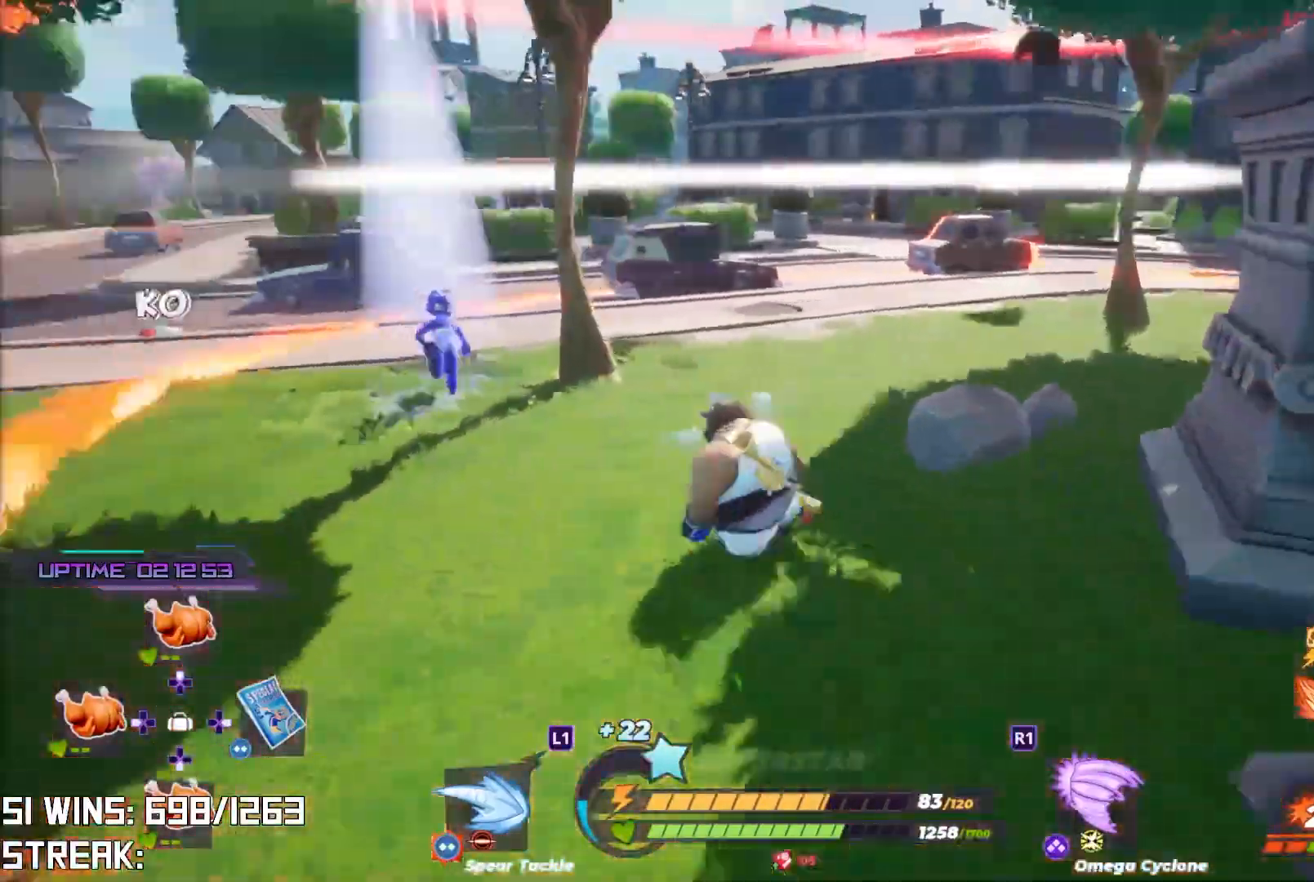
Gameplay with a controller (PlayStation layout); each line is a JSON object with the inputs held at the frame after it. "events" lists button and stick changes between this image and that frame as [ms after this image, input, new state], when the widget could be followed in between.
{"buttons": ["R2"], "left_stick": "center", "right_stick": "center", "events": [[83, "left_stick", "center"], [100, "R2", "down"], [283, "right_stick", "right"], [400, "right_stick", "center"]]}
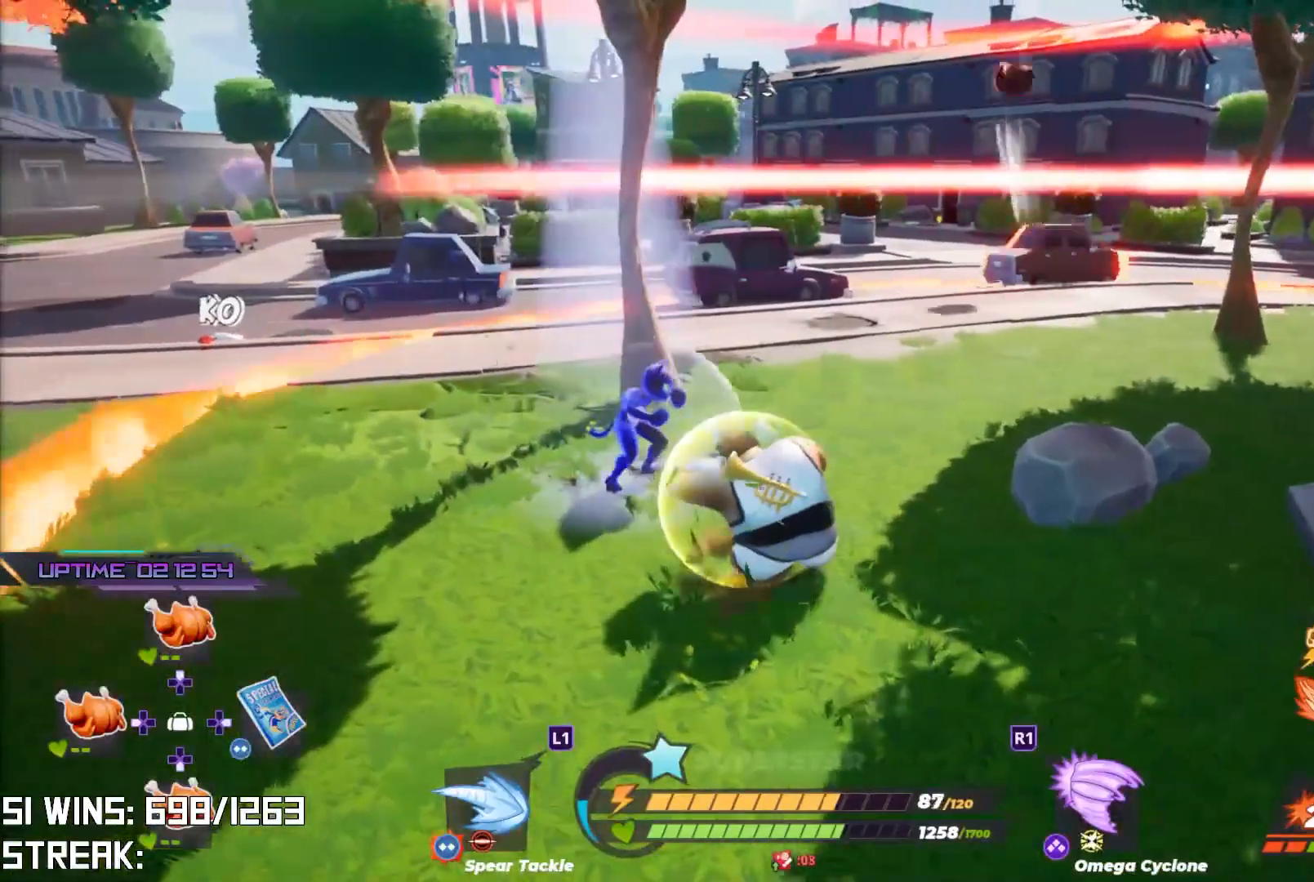
{"buttons": ["R2"], "left_stick": "up", "right_stick": "center", "events": [[333, "right_stick", "right"], [417, "left_stick", "up"], [467, "right_stick", "center"]]}
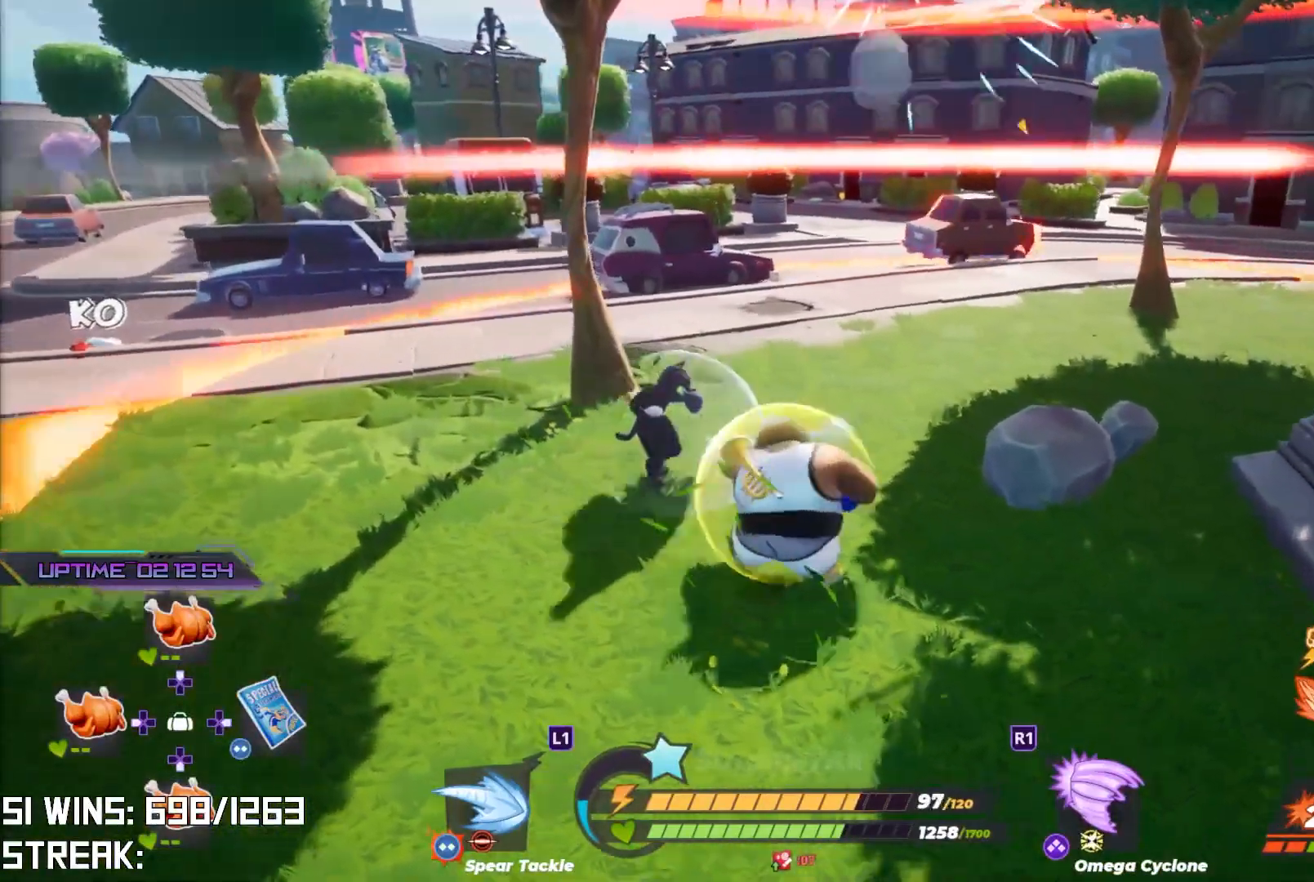
{"buttons": ["R2"], "left_stick": "center", "right_stick": "center", "events": [[17, "left_stick", "center"]]}
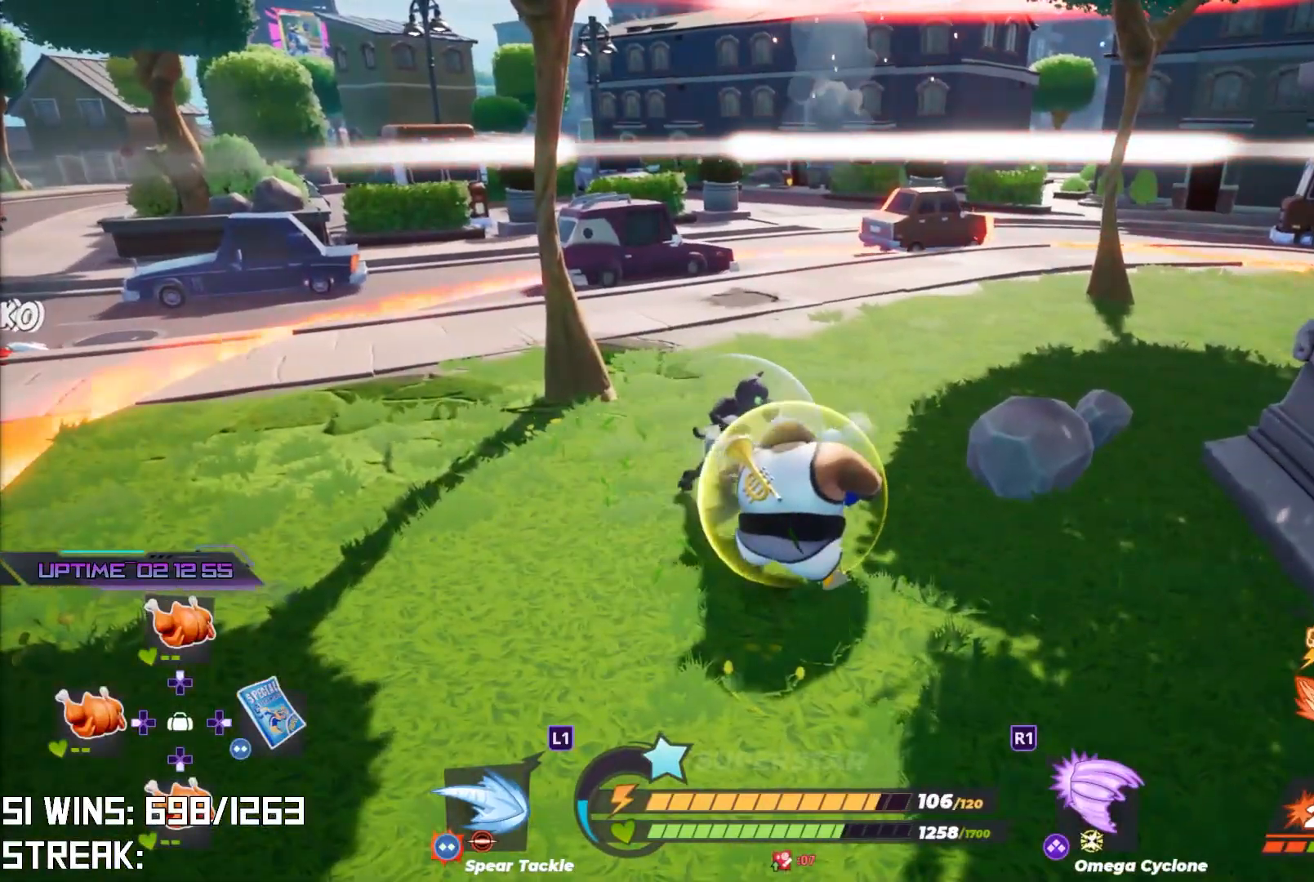
{"buttons": ["R2"], "left_stick": "center", "right_stick": "center", "events": []}
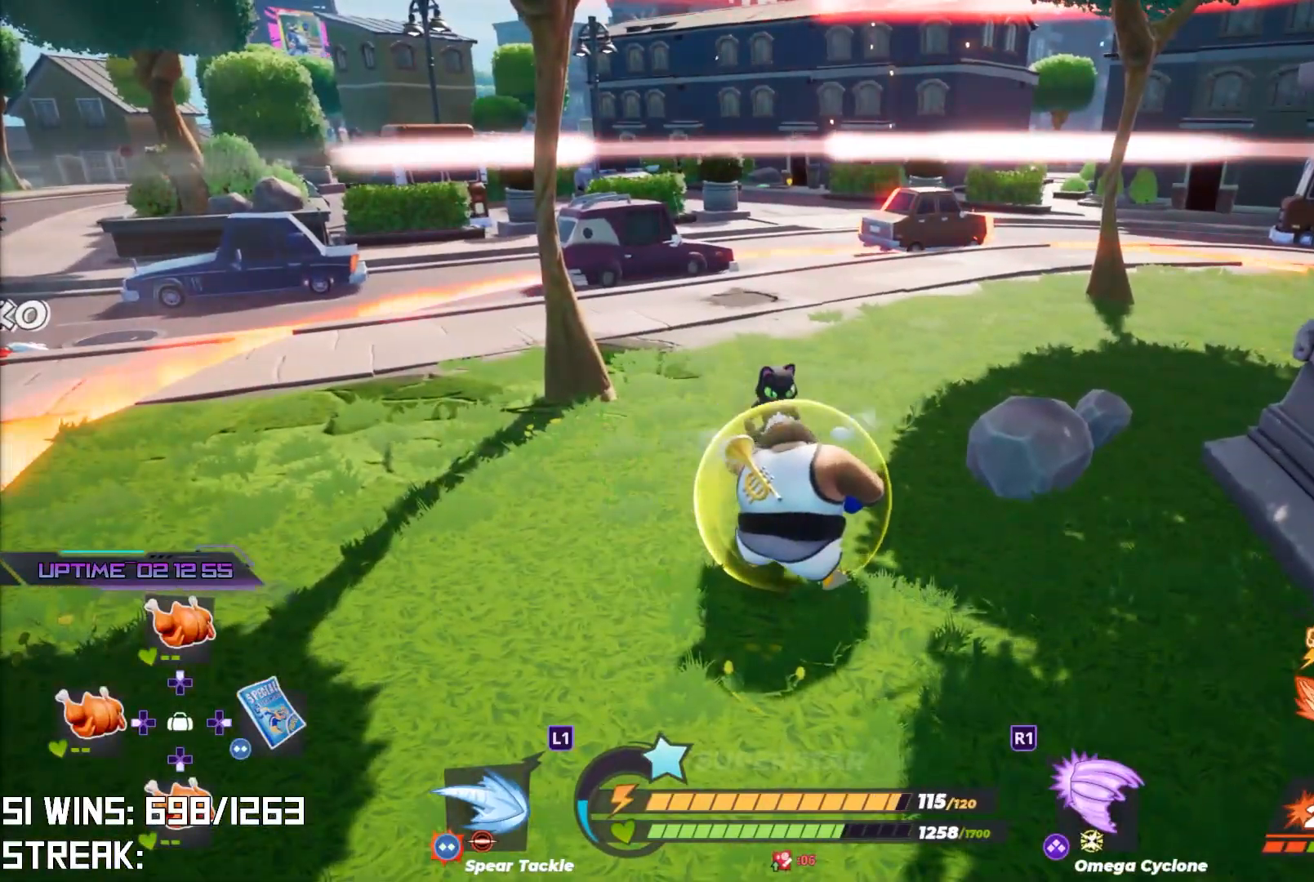
{"buttons": ["R2"], "left_stick": "center", "right_stick": "center", "events": []}
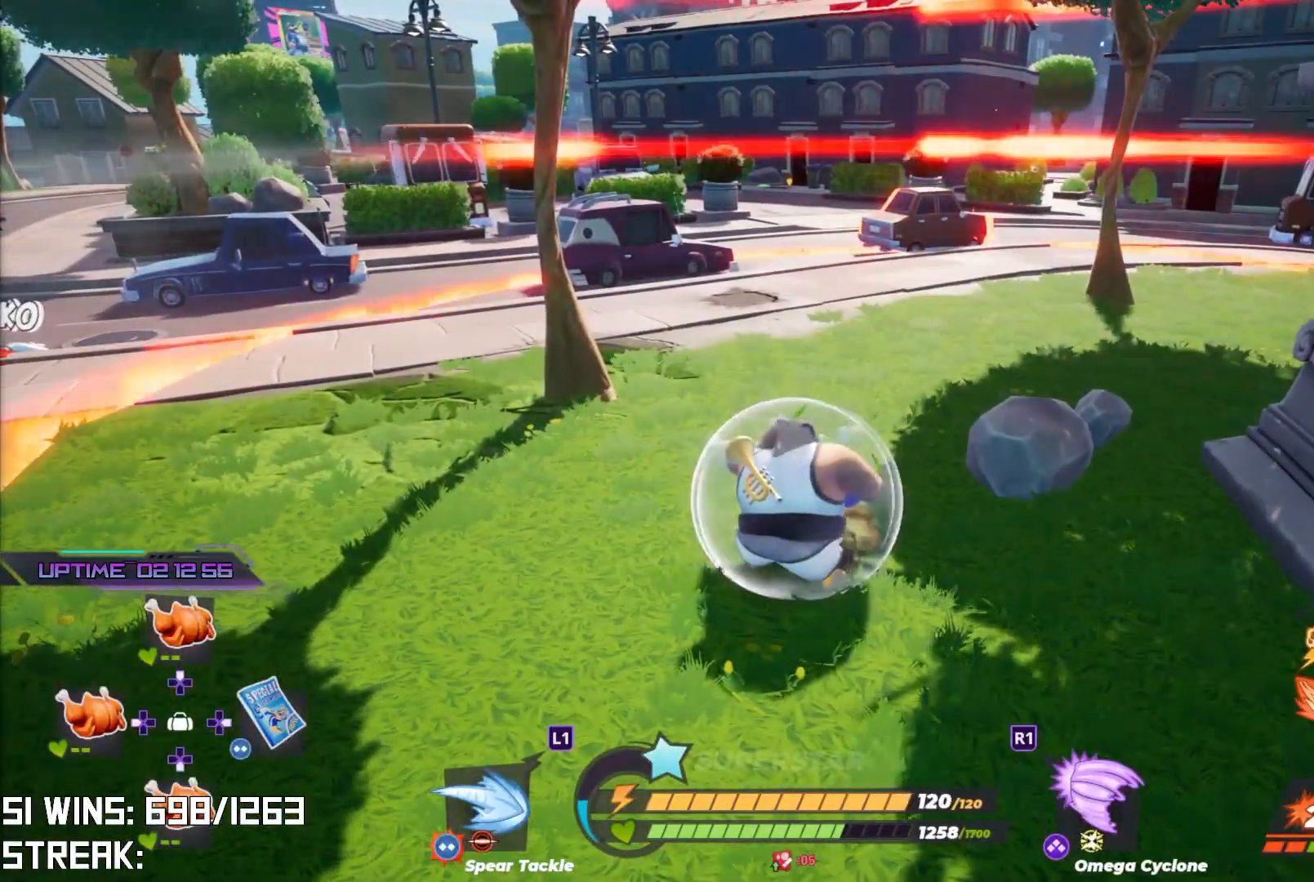
{"buttons": ["R2"], "left_stick": "center", "right_stick": "center", "events": [[183, "right_stick", "up-right"], [367, "right_stick", "center"]]}
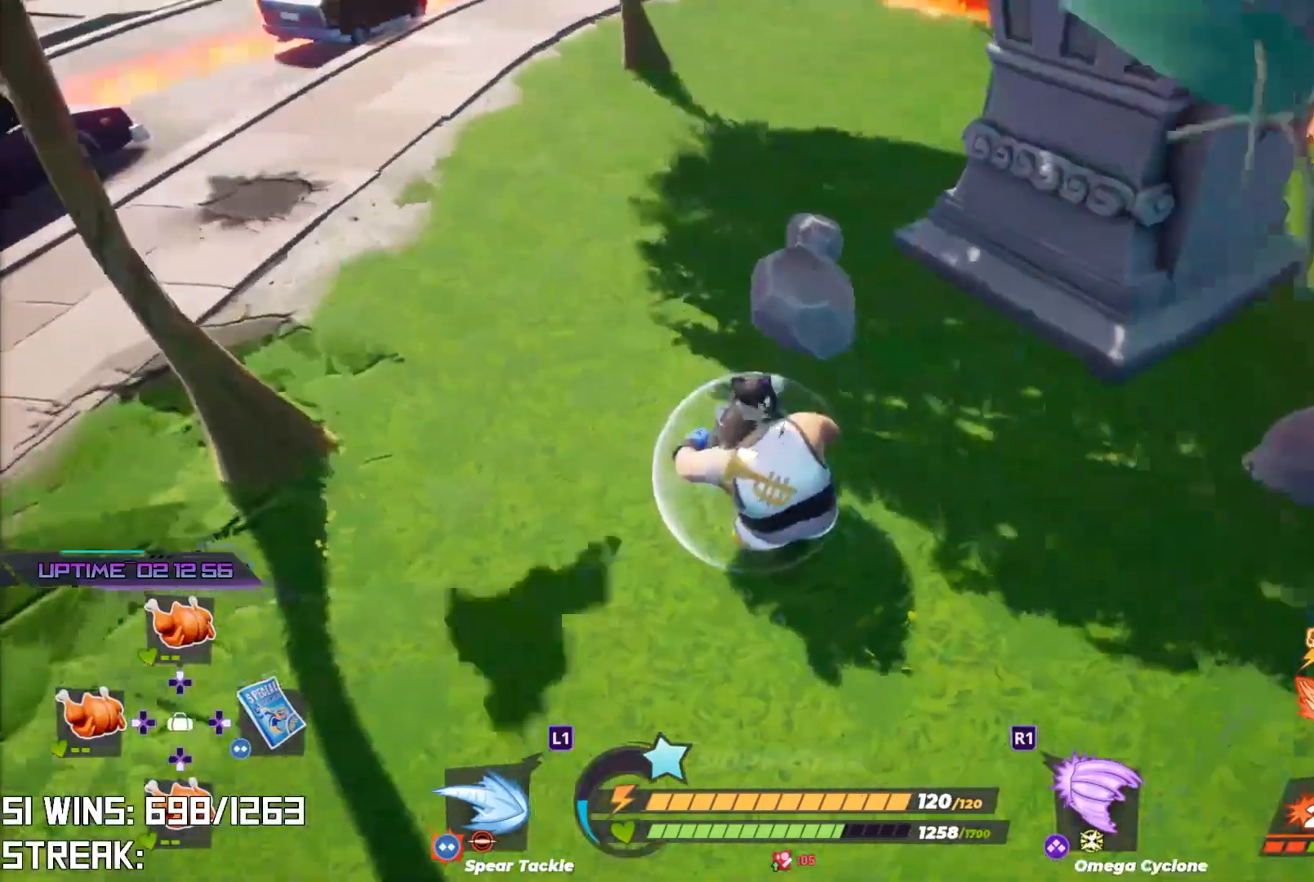
{"buttons": ["R2", "R3"], "left_stick": "center", "right_stick": "center", "events": [[483, "R3", "down"]]}
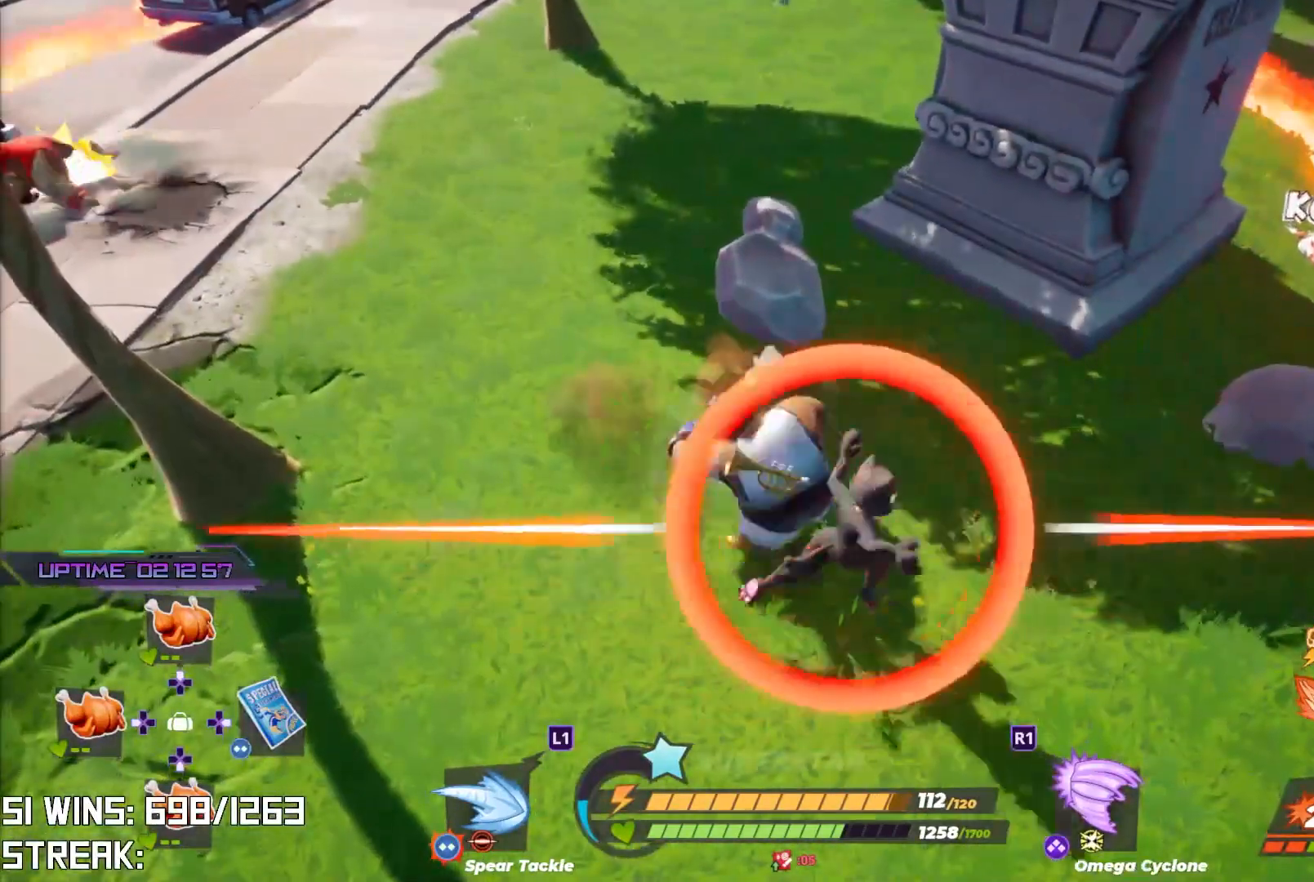
{"buttons": [], "left_stick": "up-left", "right_stick": "center", "events": [[117, "R3", "up"], [183, "R2", "up"], [350, "left_stick", "up-left"], [383, "SQUARE", "down"], [483, "SQUARE", "up"]]}
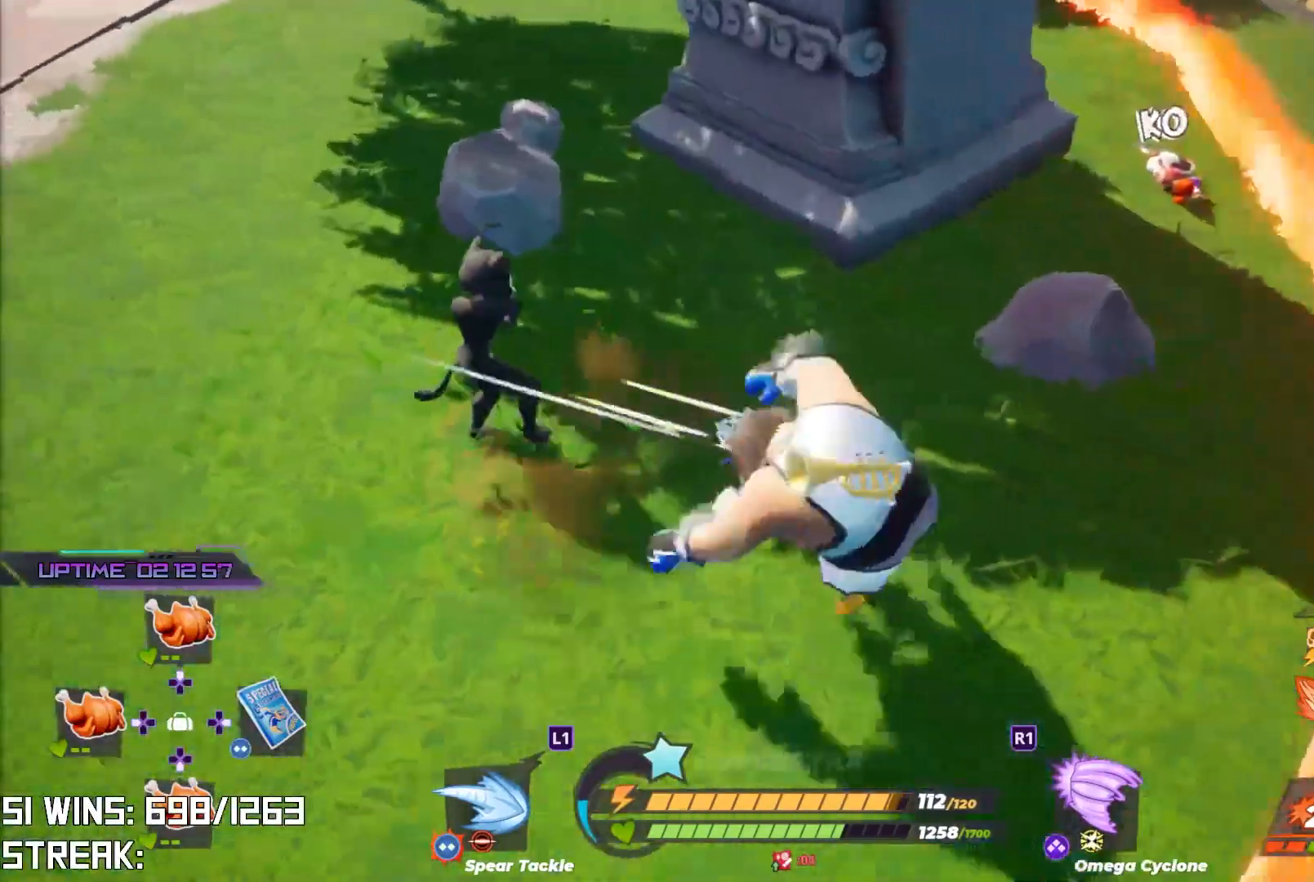
{"buttons": [], "left_stick": "up-left", "right_stick": "center", "events": [[67, "SQUARE", "down"], [133, "SQUARE", "up"], [217, "SQUARE", "down"], [283, "SQUARE", "up"], [350, "SQUARE", "down"], [433, "SQUARE", "up"]]}
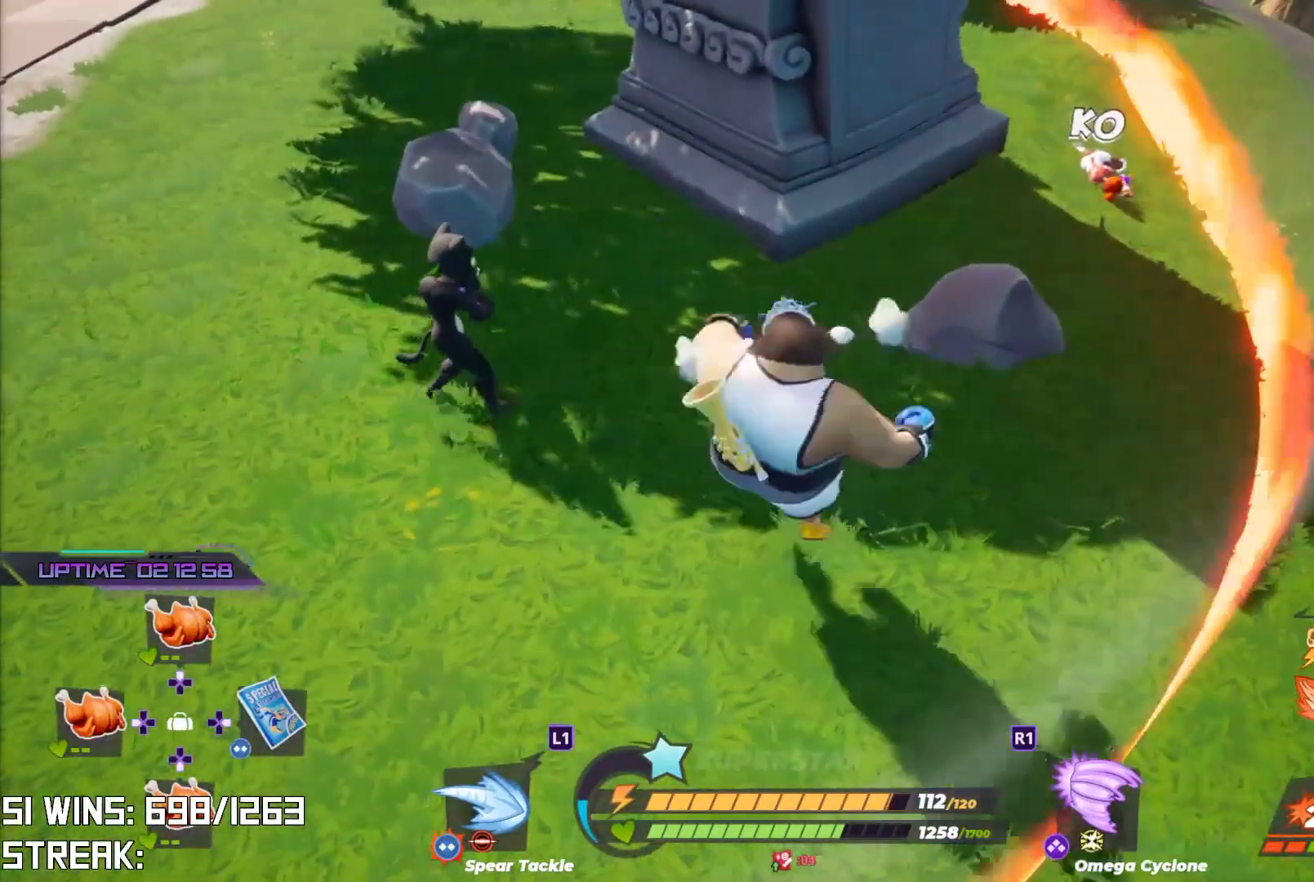
{"buttons": [], "left_stick": "up-left", "right_stick": "down-left", "events": [[17, "SQUARE", "down"], [83, "SQUARE", "up"], [183, "SQUARE", "down"], [250, "SQUARE", "up"], [317, "SQUARE", "down"], [433, "SQUARE", "up"], [450, "right_stick", "down-left"]]}
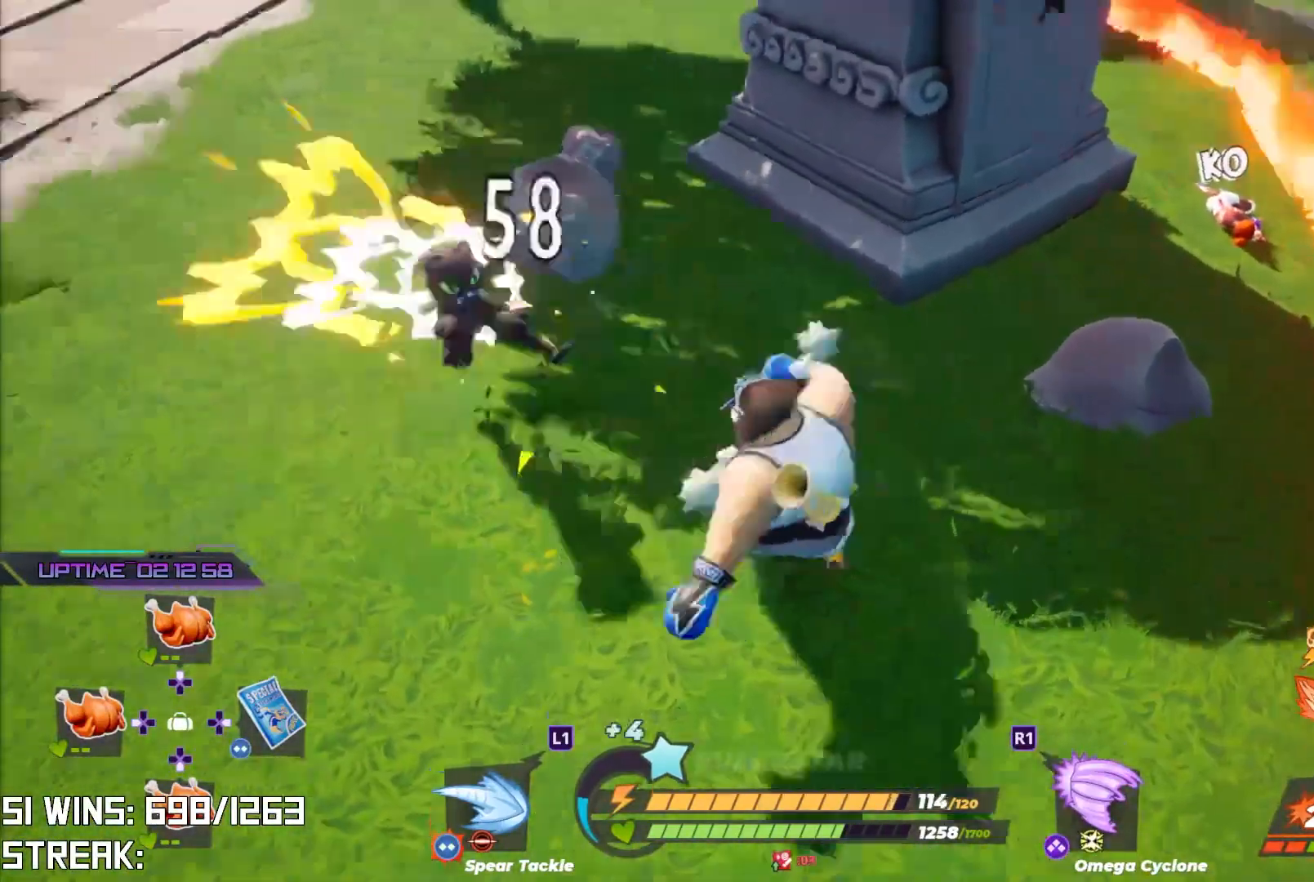
{"buttons": ["SQUARE"], "left_stick": "up-left", "right_stick": "center", "events": [[133, "right_stick", "center"], [283, "SQUARE", "down"], [367, "SQUARE", "up"], [450, "SQUARE", "down"]]}
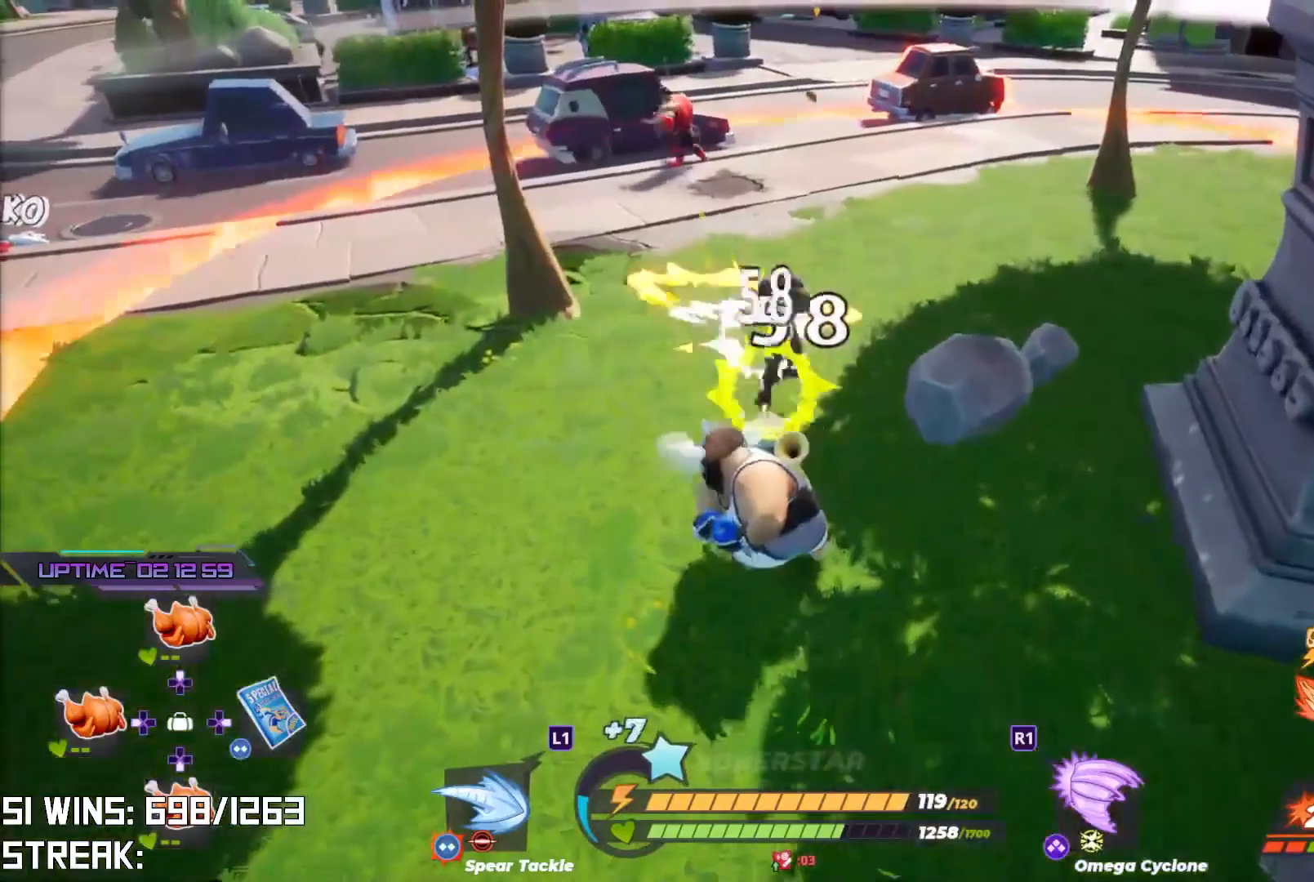
{"buttons": [], "left_stick": "up", "right_stick": "center", "events": [[50, "SQUARE", "up"], [367, "SQUARE", "down"], [467, "SQUARE", "up"], [483, "left_stick", "up"]]}
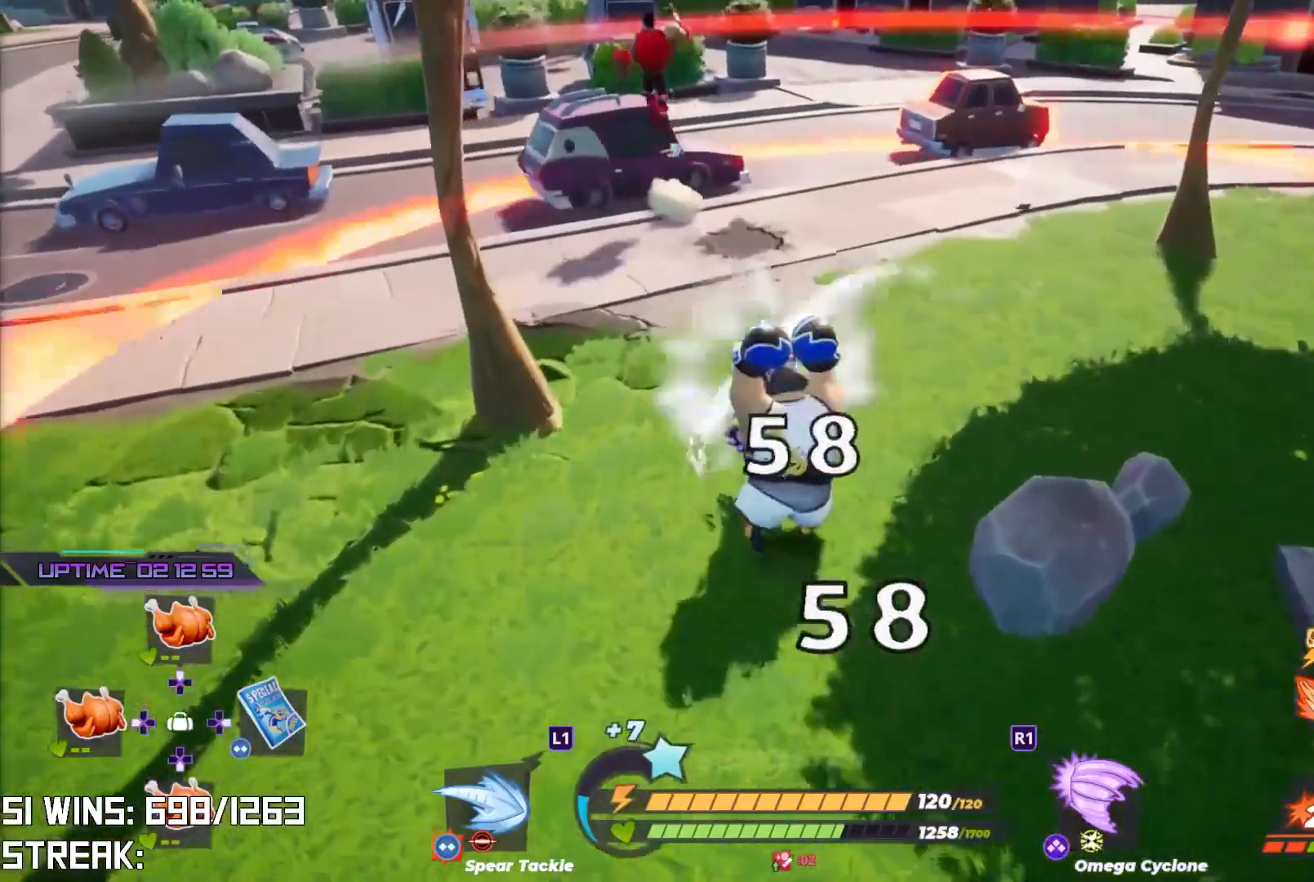
{"buttons": [], "left_stick": "center", "right_stick": "center", "events": [[33, "SQUARE", "down"], [217, "SQUARE", "up"], [450, "left_stick", "center"]]}
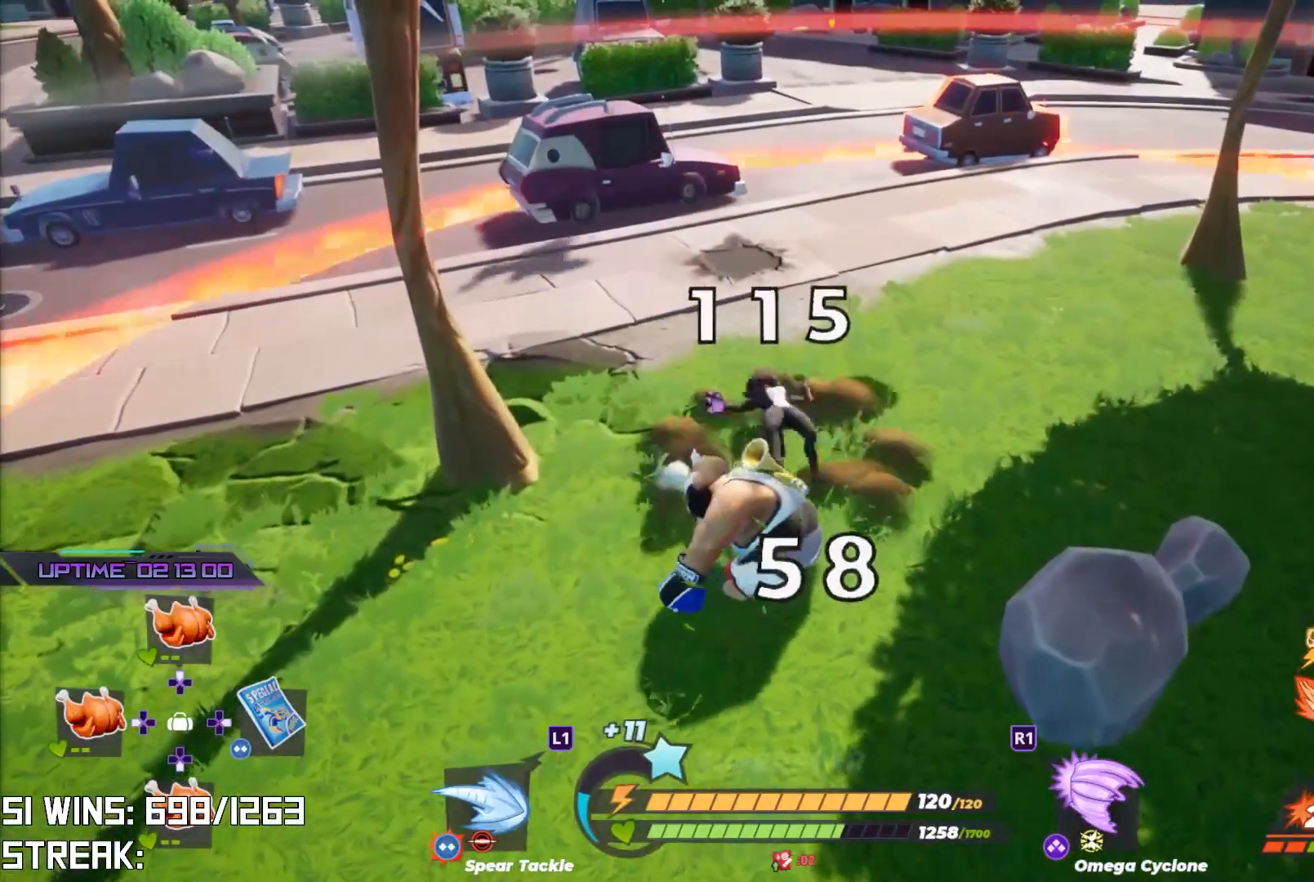
{"buttons": [], "left_stick": "up", "right_stick": "center", "events": [[167, "CROSS", "down"], [250, "CROSS", "up"], [350, "SQUARE", "down"], [417, "SQUARE", "up"], [417, "left_stick", "up"]]}
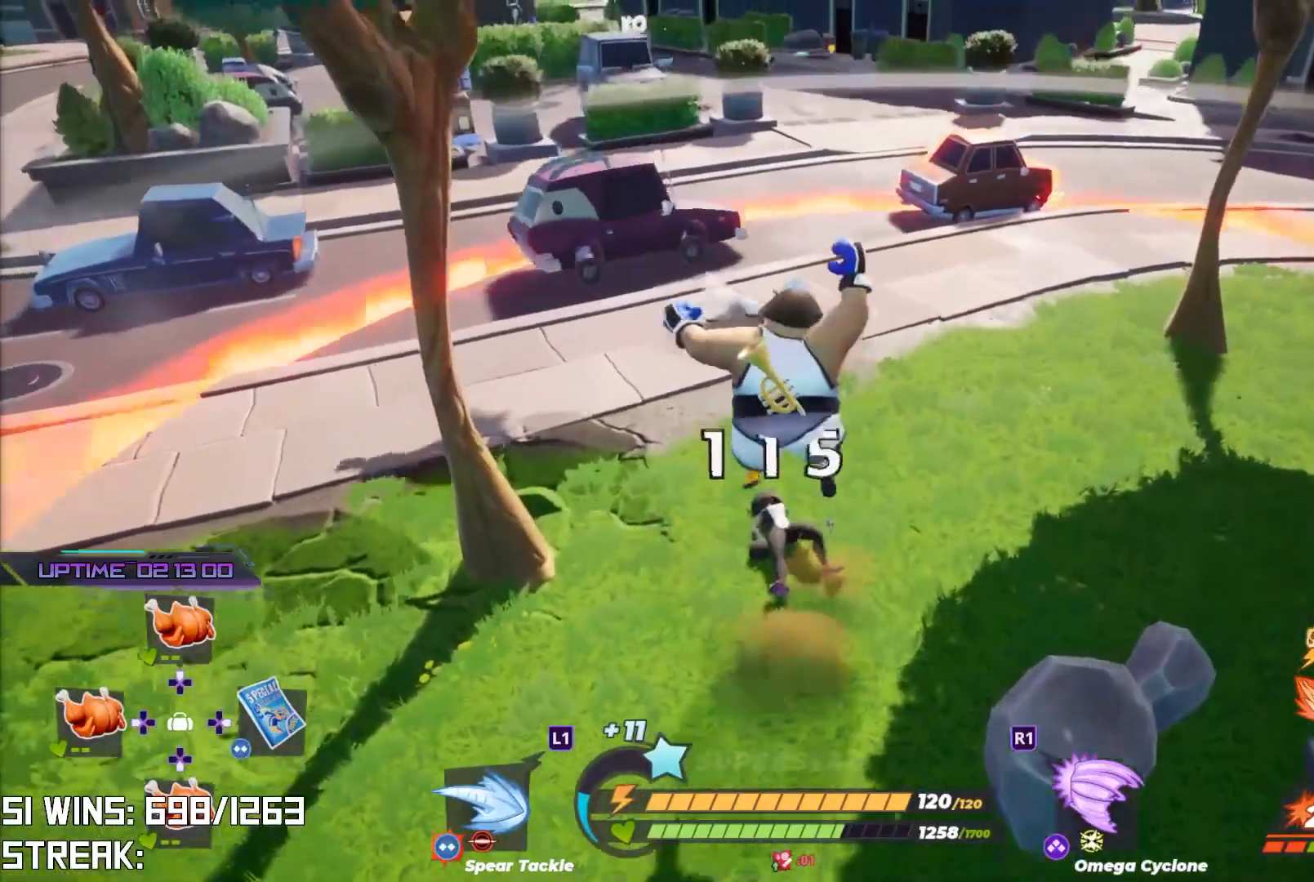
{"buttons": [], "left_stick": "down", "right_stick": "center", "events": [[100, "left_stick", "down"], [183, "SQUARE", "down"], [267, "SQUARE", "up"], [333, "SQUARE", "down"], [483, "SQUARE", "up"]]}
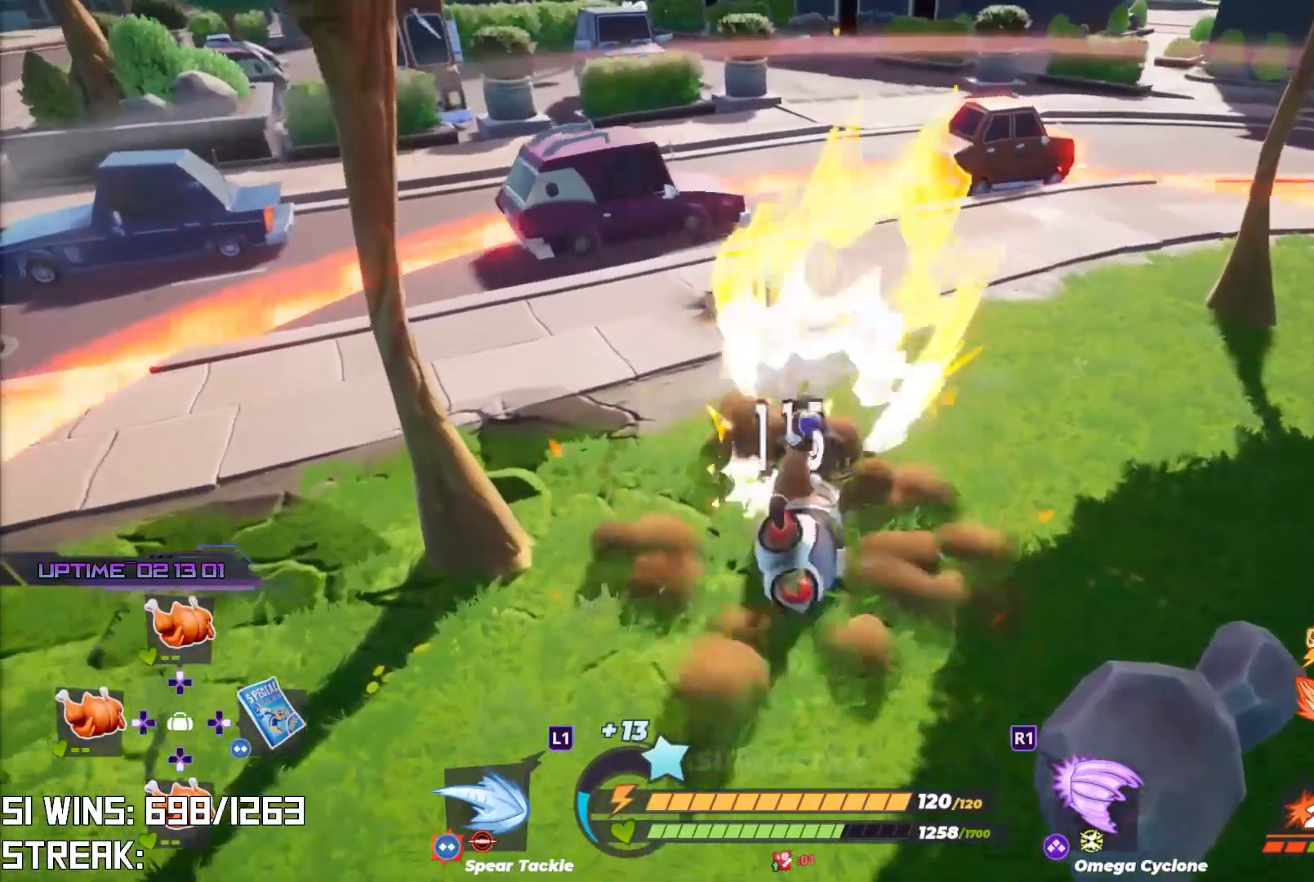
{"buttons": ["TRIANGLE"], "left_stick": "down-right", "right_stick": "center", "events": [[100, "left_stick", "center"], [183, "TOUCHPAD", "down"], [300, "TOUCHPAD", "up"], [383, "left_stick", "down-right"], [450, "TRIANGLE", "down"]]}
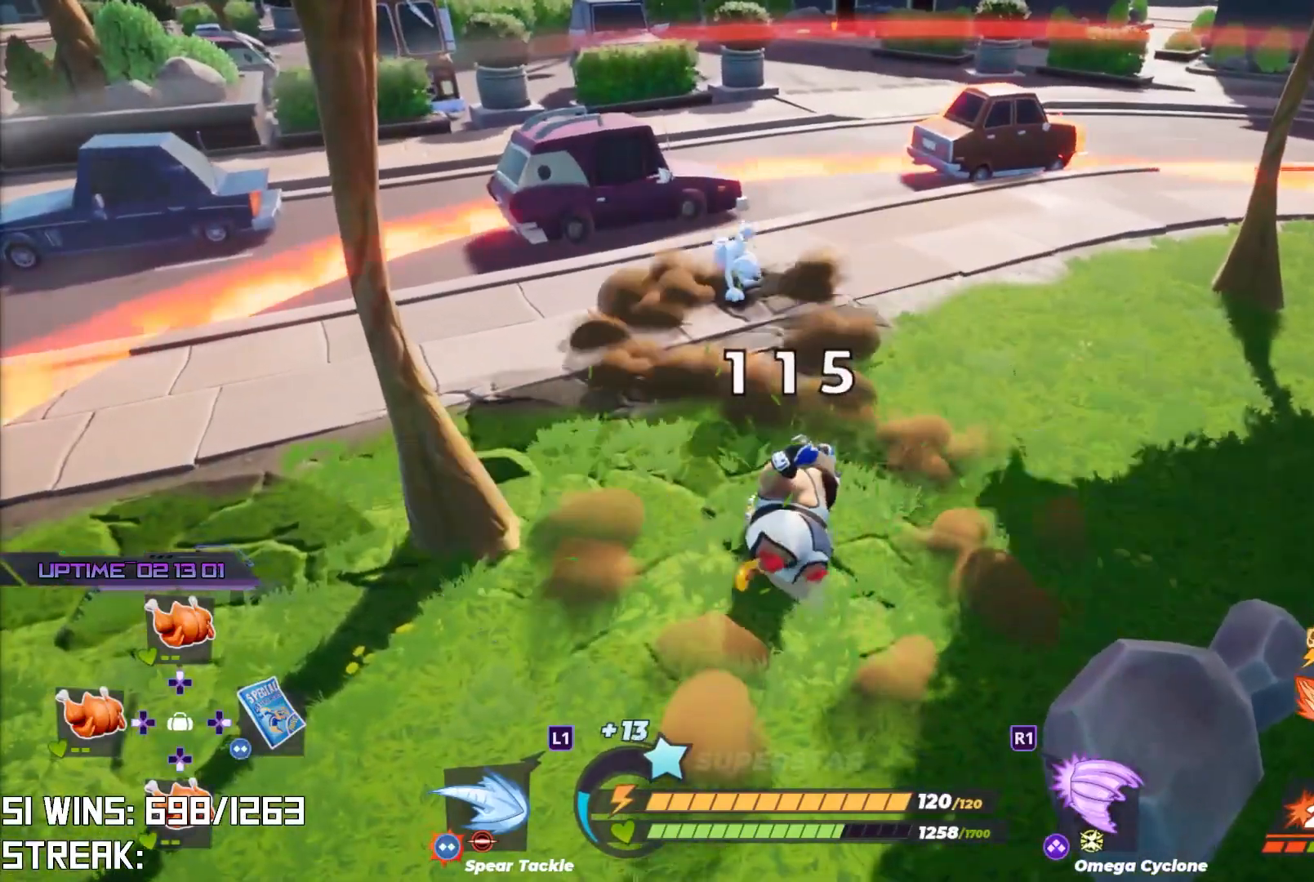
{"buttons": [], "left_stick": "down-right", "right_stick": "center", "events": [[67, "TRIANGLE", "up"]]}
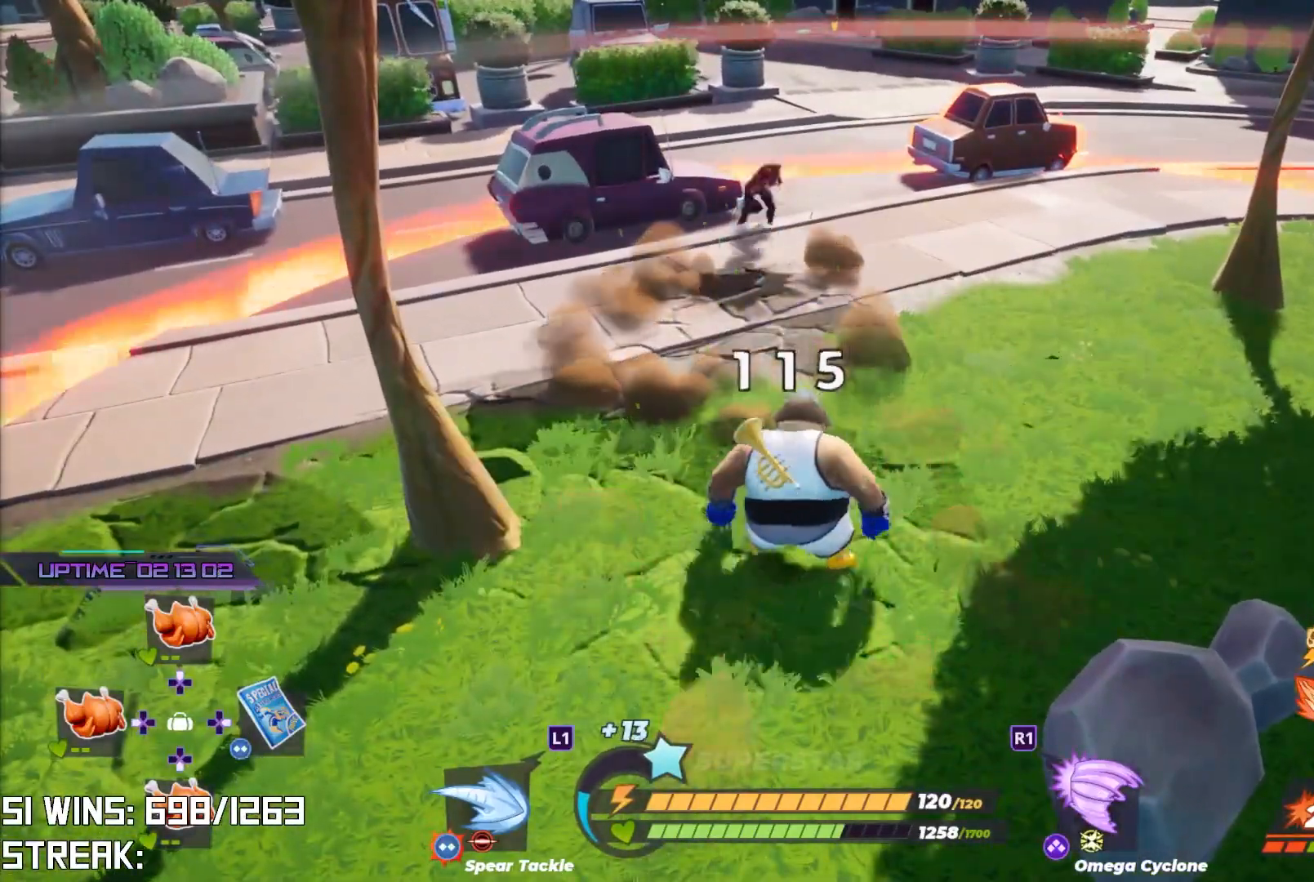
{"buttons": [], "left_stick": "down", "right_stick": "center", "events": [[417, "left_stick", "down"]]}
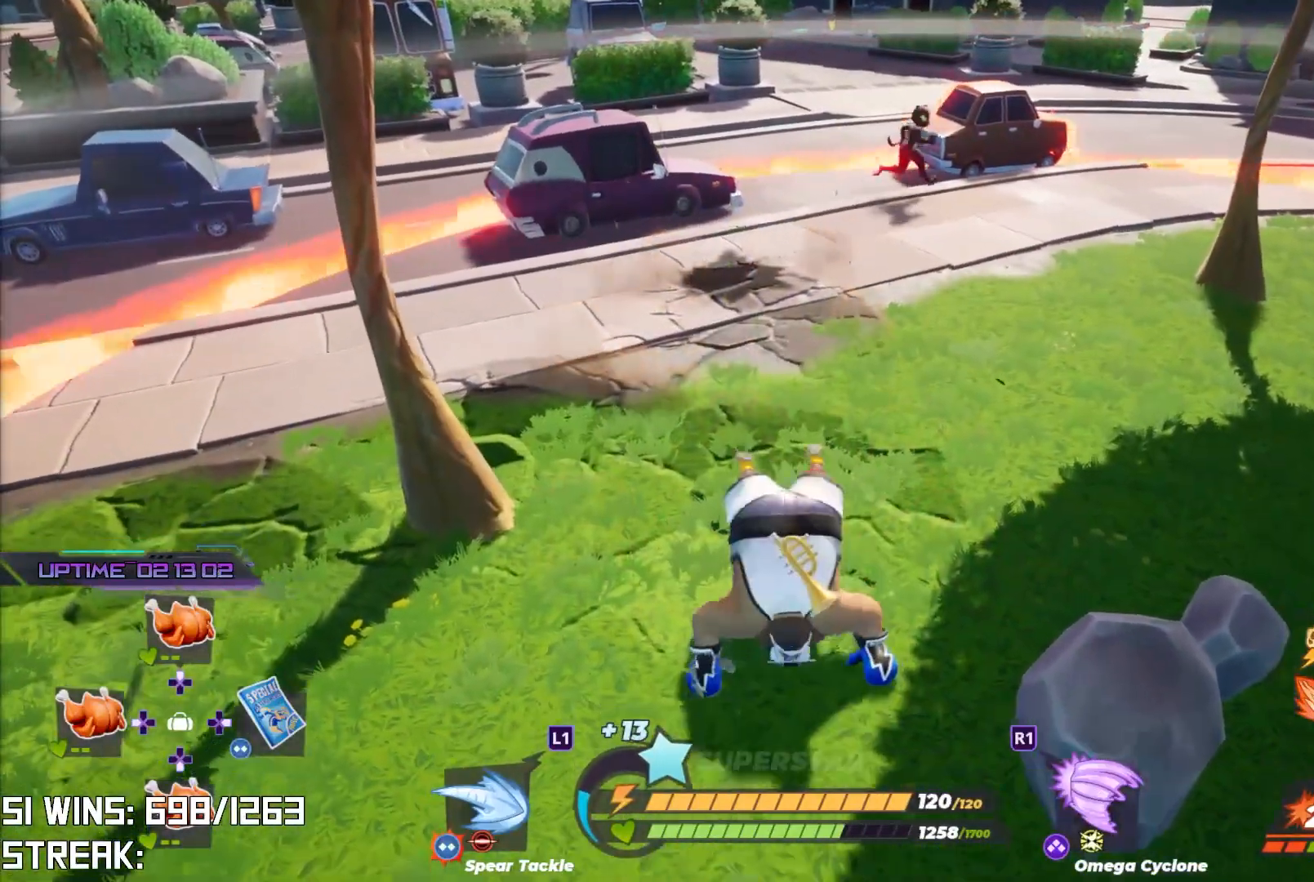
{"buttons": ["R2"], "left_stick": "center", "right_stick": "center", "events": [[183, "R2", "down"], [183, "left_stick", "center"], [300, "right_stick", "down-right"], [500, "right_stick", "center"]]}
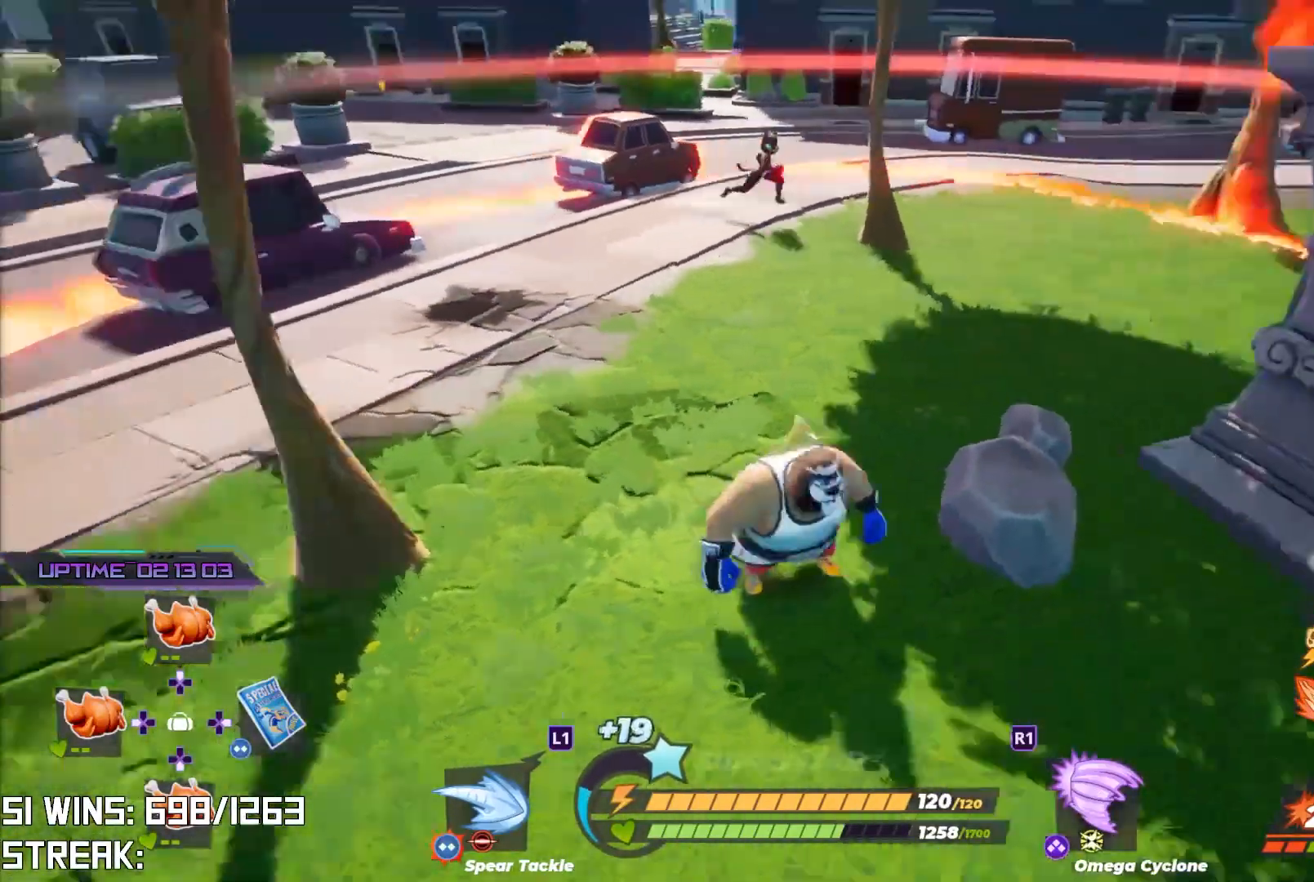
{"buttons": ["R2"], "left_stick": "up-left", "right_stick": "center", "events": [[83, "left_stick", "up"], [300, "left_stick", "up-left"]]}
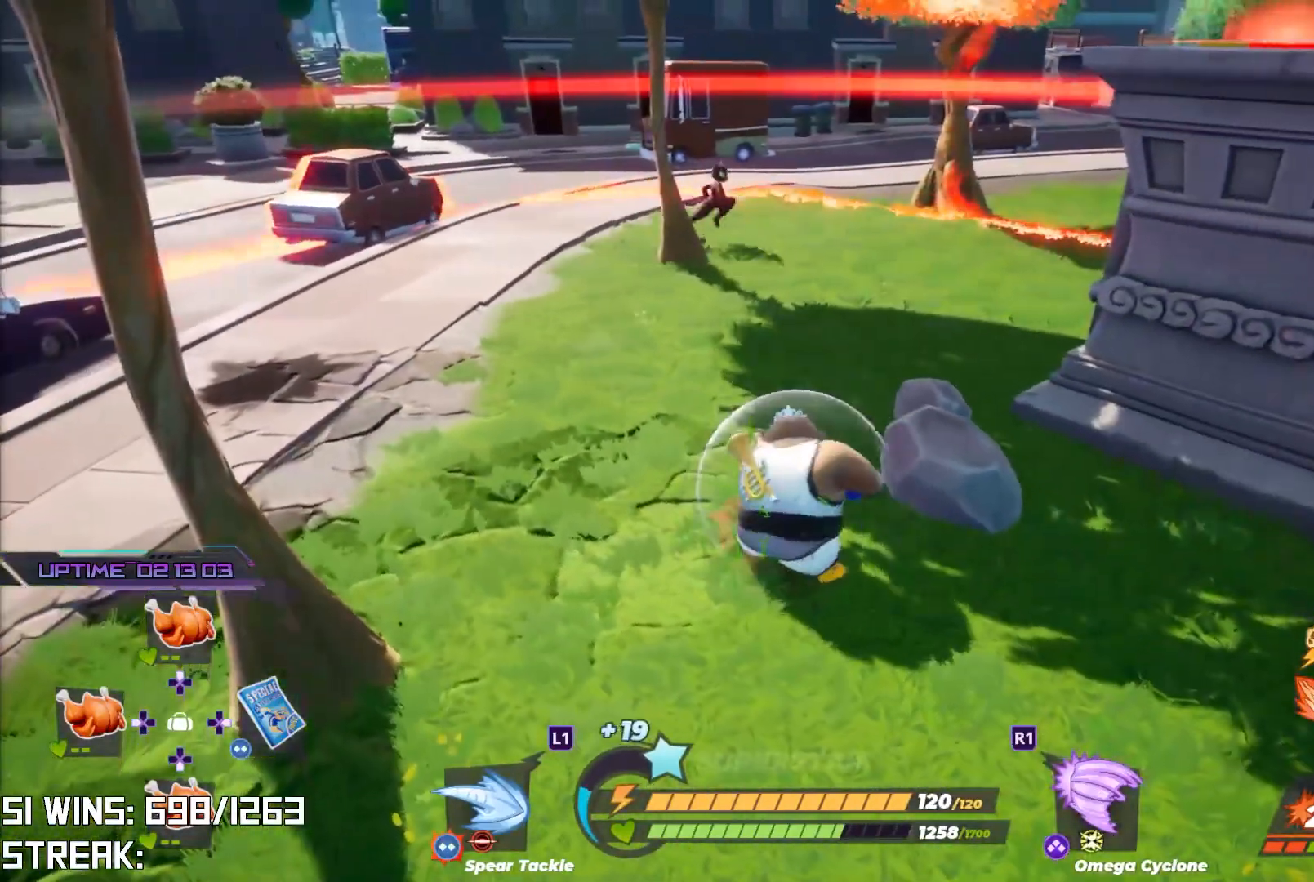
{"buttons": [], "left_stick": "up-left", "right_stick": "center", "events": [[33, "R2", "up"], [317, "L2", "down"], [350, "right_stick", "down-right"], [500, "L2", "up"], [500, "right_stick", "center"]]}
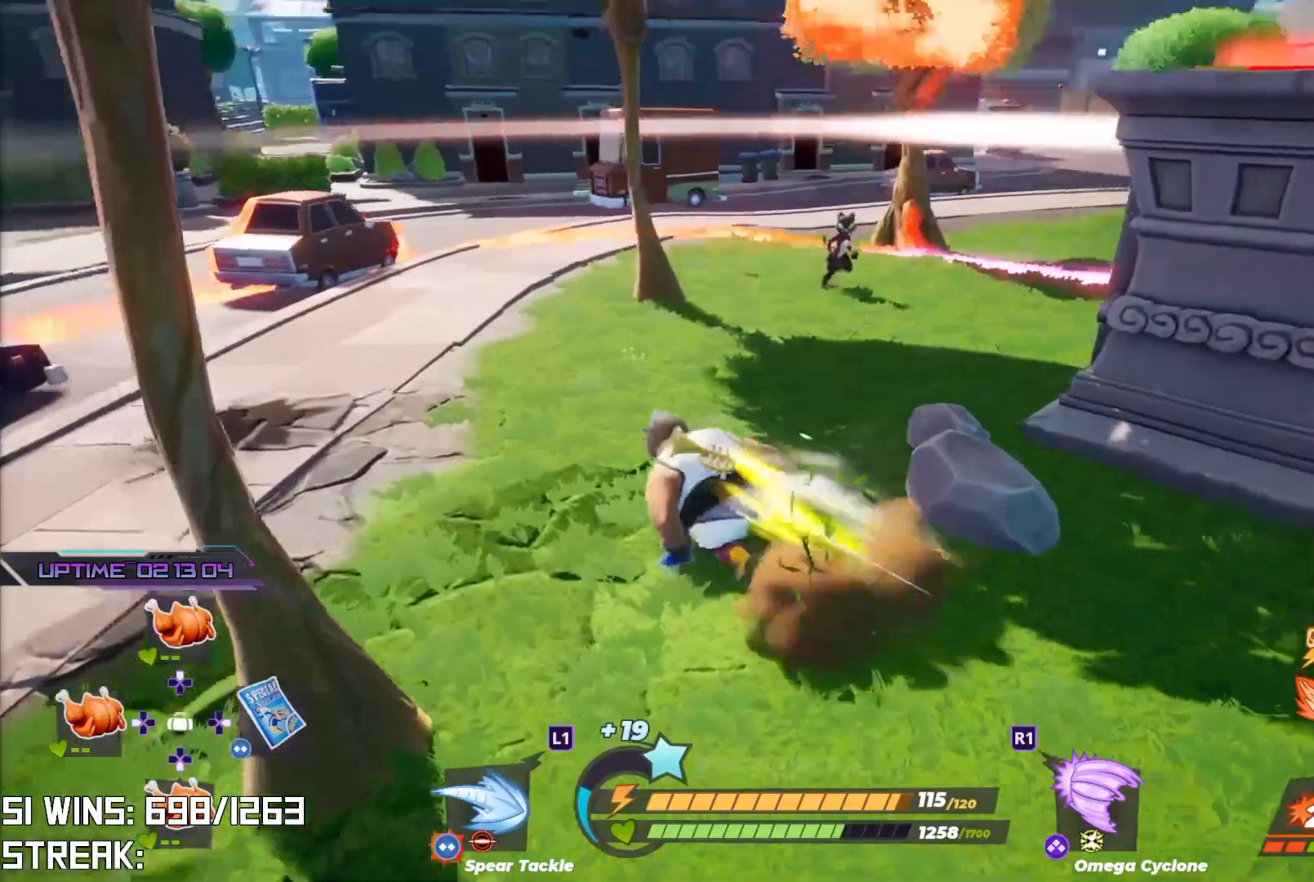
{"buttons": [], "left_stick": "down-left", "right_stick": "center", "events": [[50, "left_stick", "left"], [117, "right_stick", "right"], [183, "left_stick", "down-left"], [233, "right_stick", "center"], [283, "right_stick", "right"], [433, "right_stick", "center"]]}
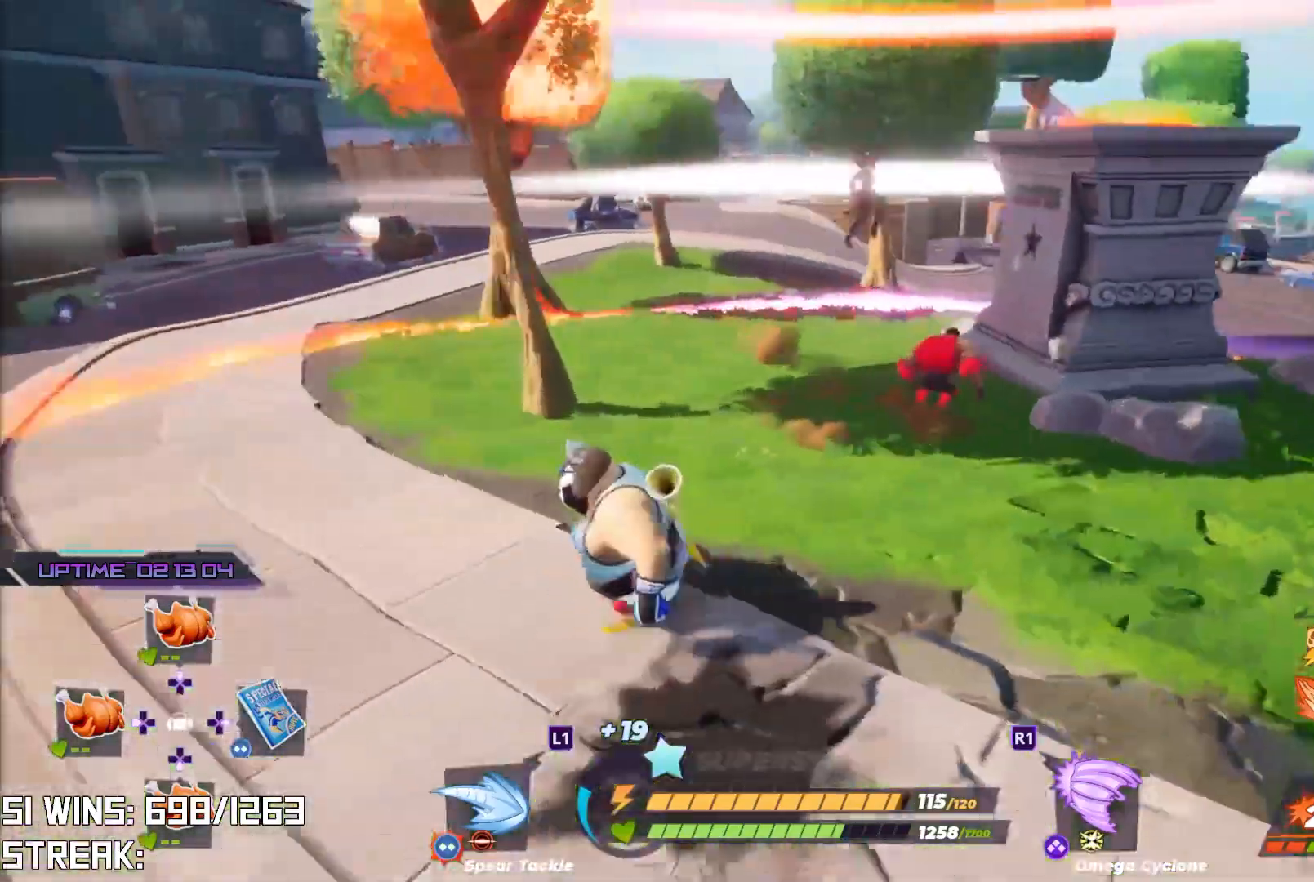
{"buttons": [], "left_stick": "up-right", "right_stick": "right", "events": [[267, "right_stick", "down-right"], [300, "left_stick", "down-right"], [317, "right_stick", "down"], [383, "left_stick", "up-right"], [417, "right_stick", "center"], [500, "right_stick", "right"]]}
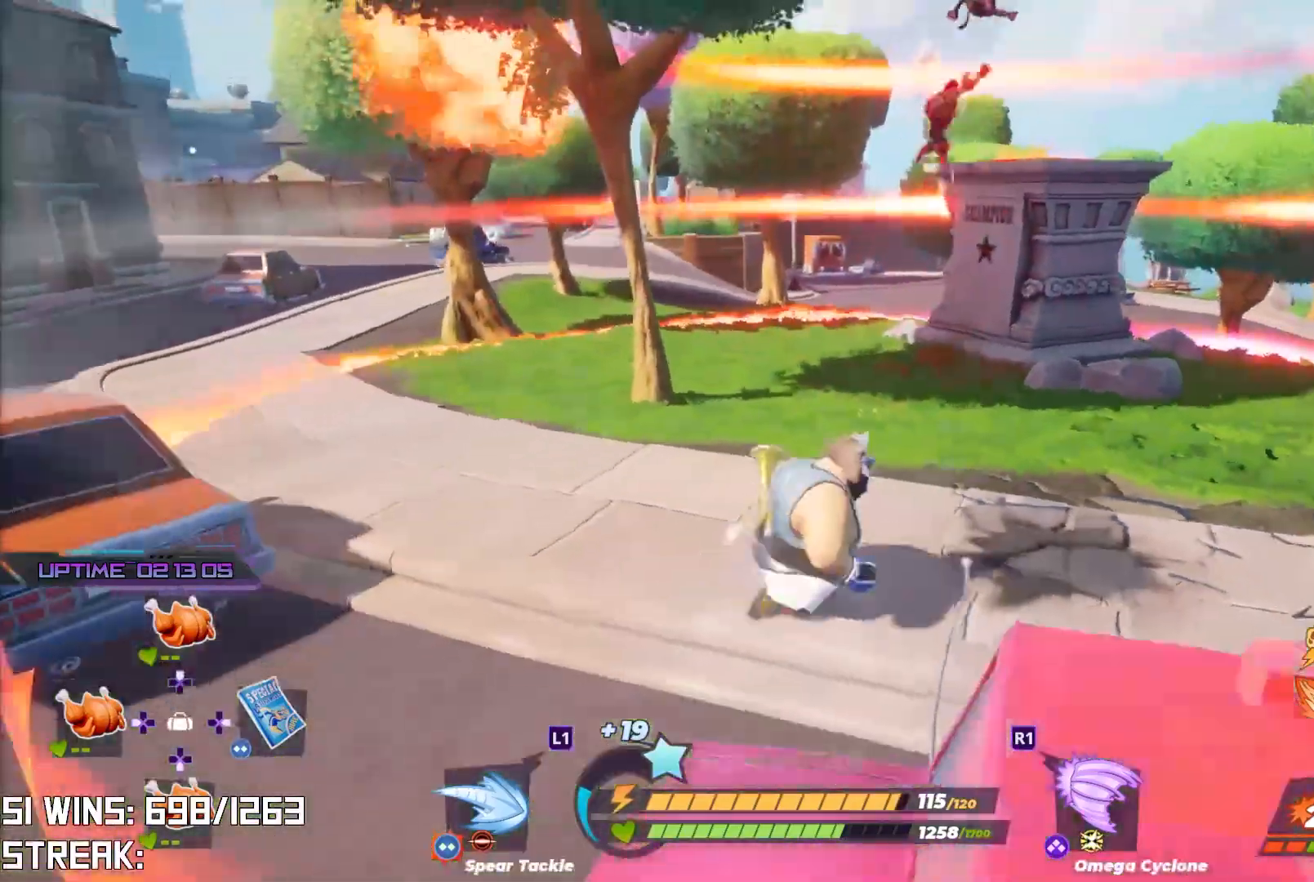
{"buttons": [], "left_stick": "up-right", "right_stick": "center", "events": [[150, "right_stick", "center"]]}
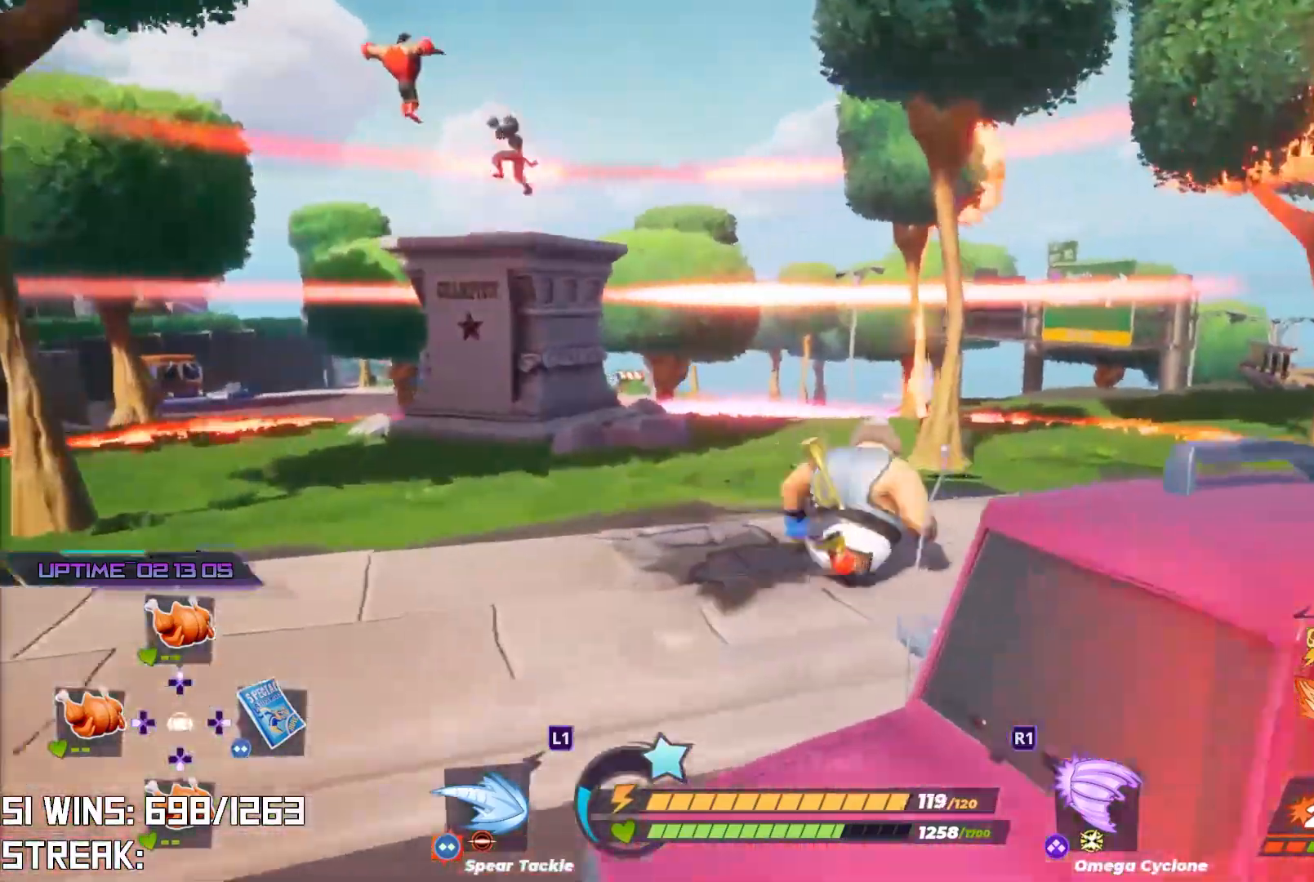
{"buttons": [], "left_stick": "up", "right_stick": "left", "events": [[167, "left_stick", "up"], [450, "right_stick", "left"]]}
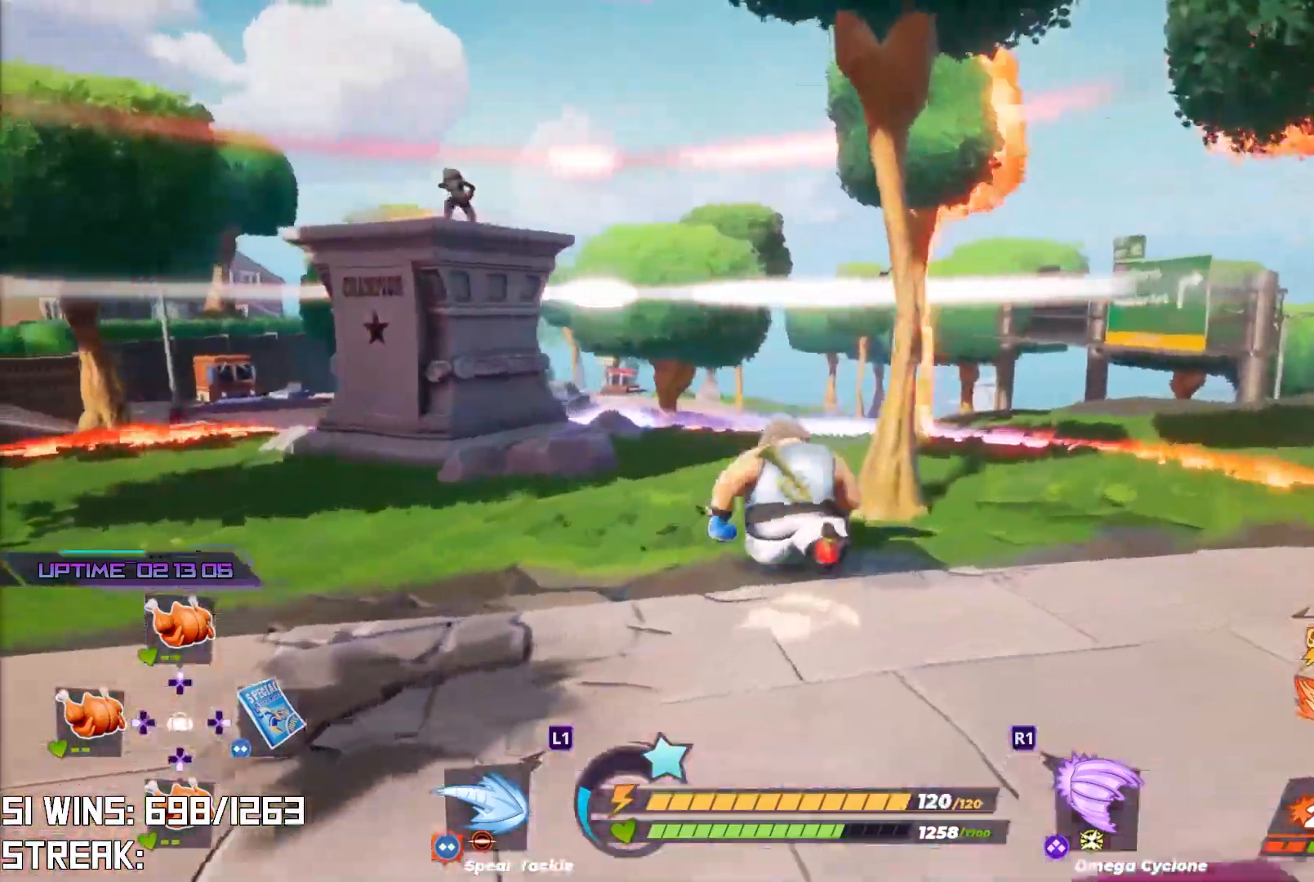
{"buttons": [], "left_stick": "up-left", "right_stick": "left", "events": [[83, "right_stick", "center"], [467, "right_stick", "left"], [500, "left_stick", "up-left"]]}
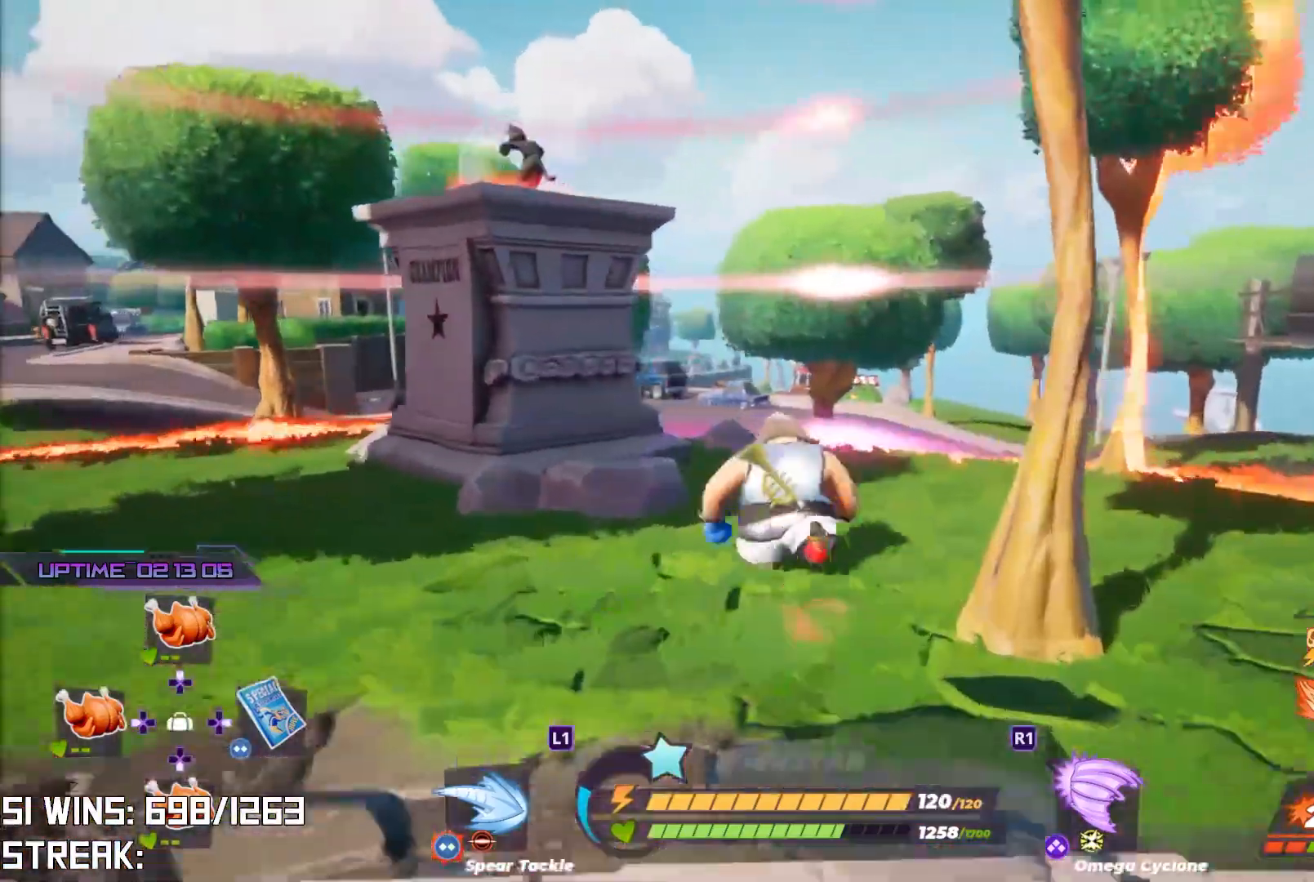
{"buttons": ["CROSS"], "left_stick": "up-left", "right_stick": "center", "events": [[83, "right_stick", "center"], [333, "right_stick", "down-left"], [383, "CROSS", "down"], [450, "right_stick", "center"]]}
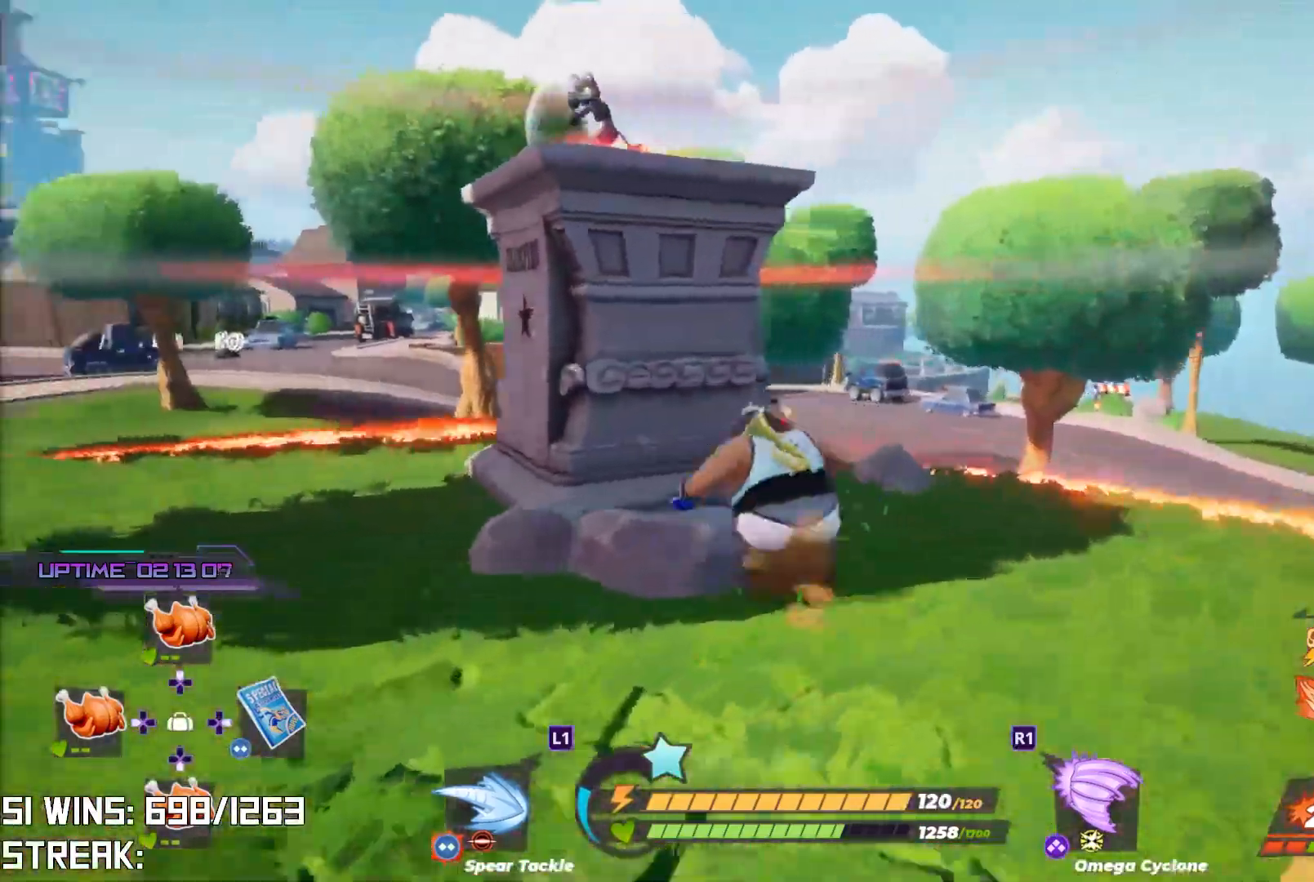
{"buttons": [], "left_stick": "center", "right_stick": "center", "events": [[133, "CROSS", "up"], [217, "right_stick", "up-left"], [383, "right_stick", "center"], [467, "left_stick", "center"]]}
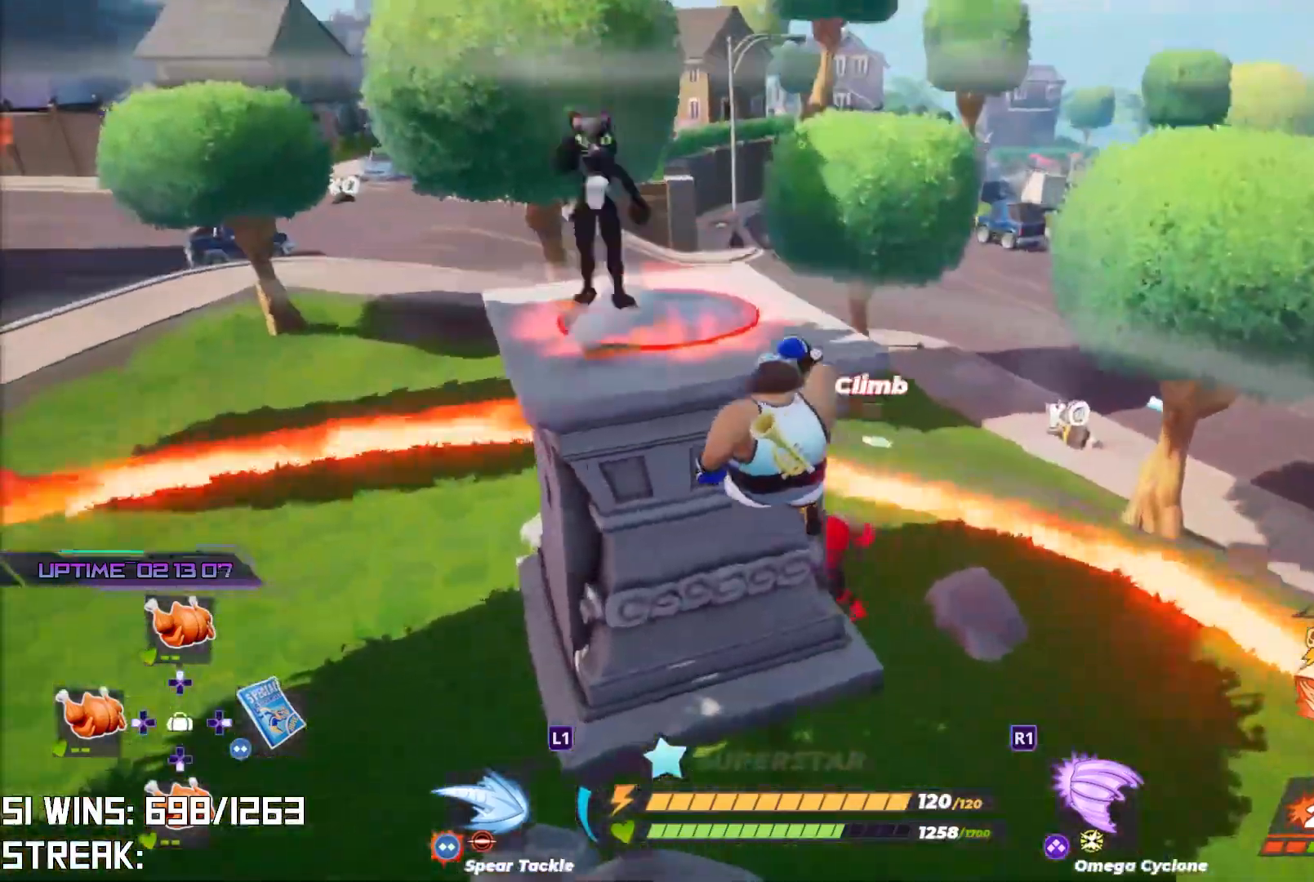
{"buttons": [], "left_stick": "up-right", "right_stick": "center", "events": [[17, "left_stick", "right"], [83, "right_stick", "down-left"], [417, "right_stick", "center"], [467, "left_stick", "up-right"]]}
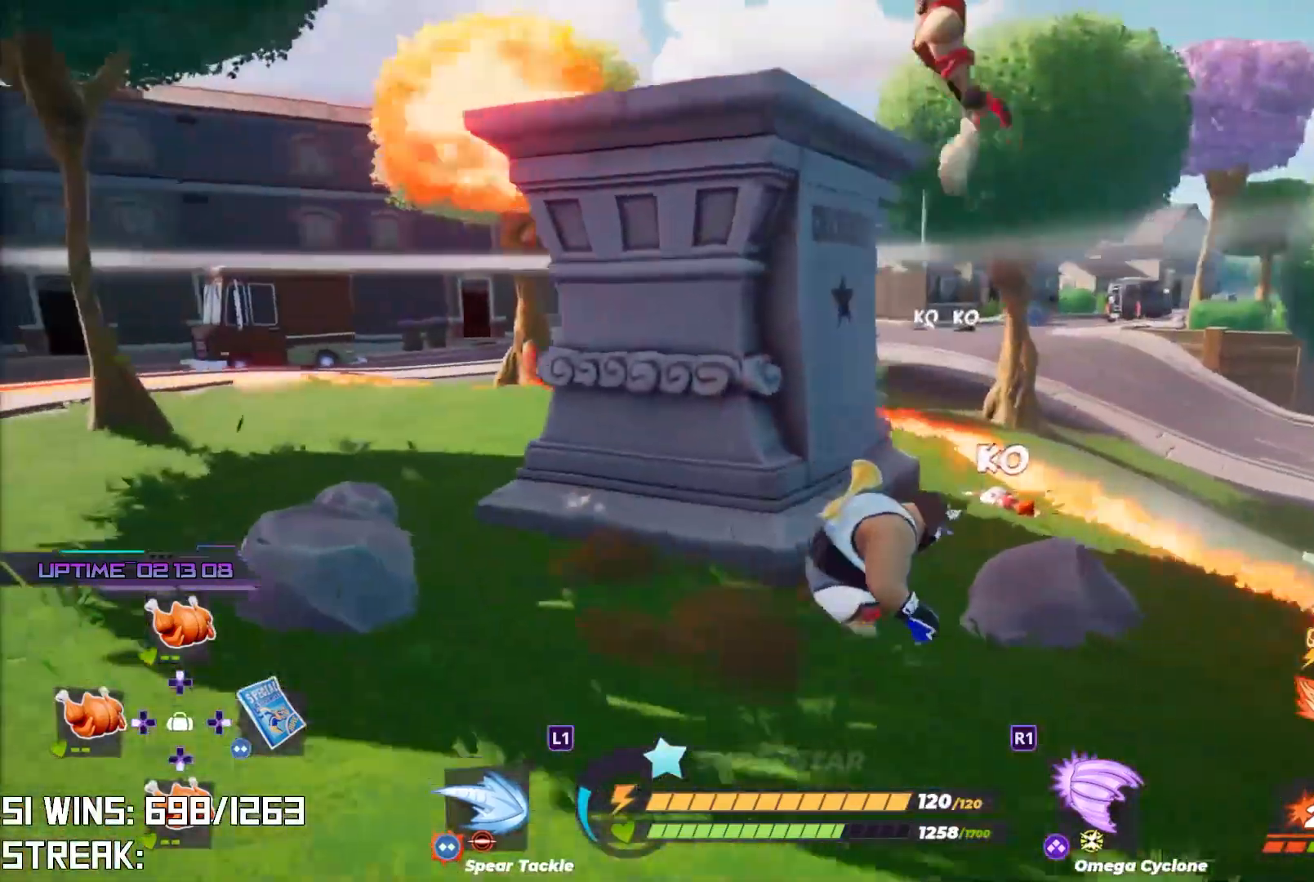
{"buttons": [], "left_stick": "up", "right_stick": "center", "events": [[83, "right_stick", "left"], [183, "CROSS", "down"], [183, "left_stick", "up"], [300, "right_stick", "center"], [383, "CROSS", "up"], [433, "CIRCLE", "down"], [500, "CIRCLE", "up"]]}